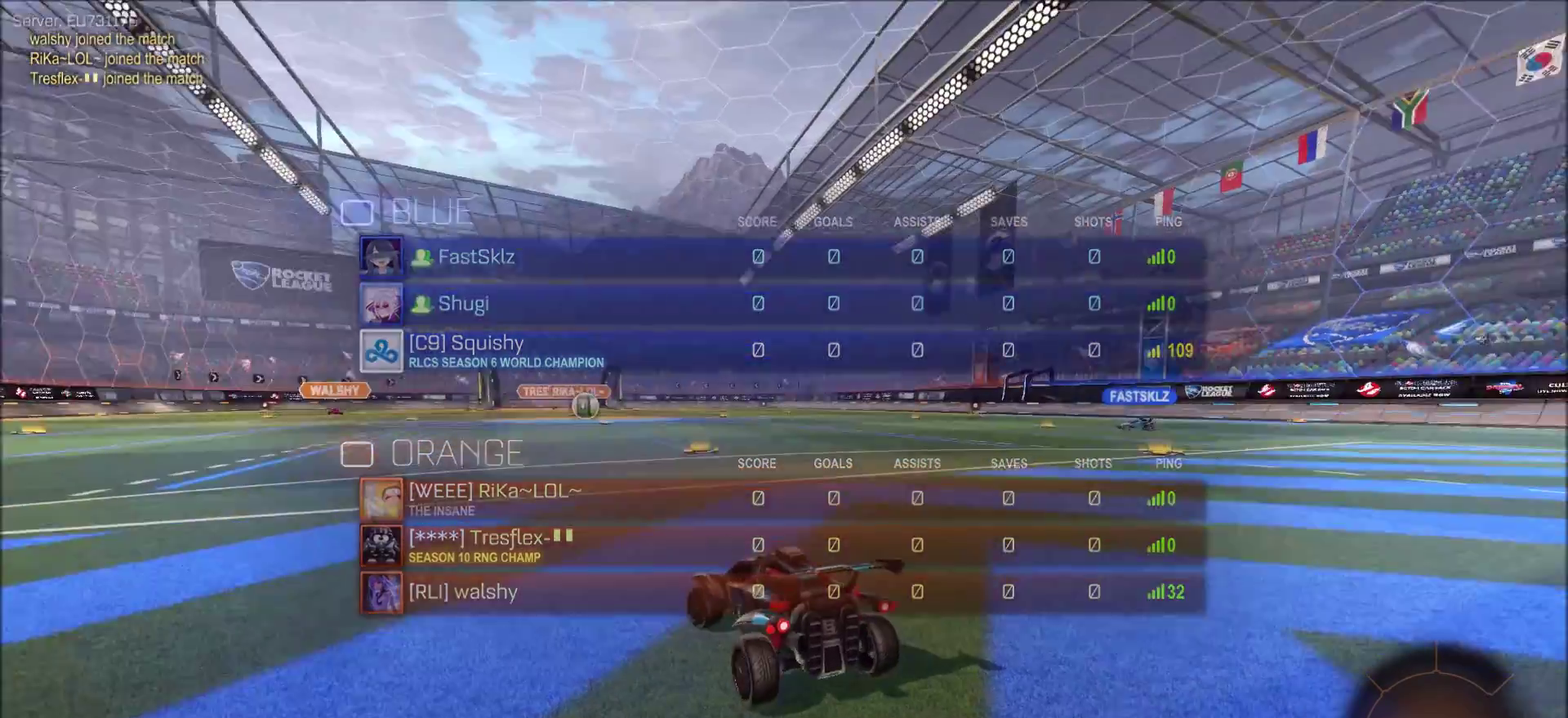
Gameplay with a controller (PlayStation layout); each line is a JSON object with the inputs held at the frame after it (dt_ms = milliseconds from this image to that frame). "events" lists button and stick changes between this image and that frame as [ms after this image, input, new state], when the widget could be followed in between.
{"dt_ms": 500, "buttons": ["R1"], "left_stick": "center", "right_stick": "right", "events": [[100, "left_stick", "up-right"], [117, "right_stick", "right"], [200, "left_stick", "center"], [350, "R1", "down"]]}
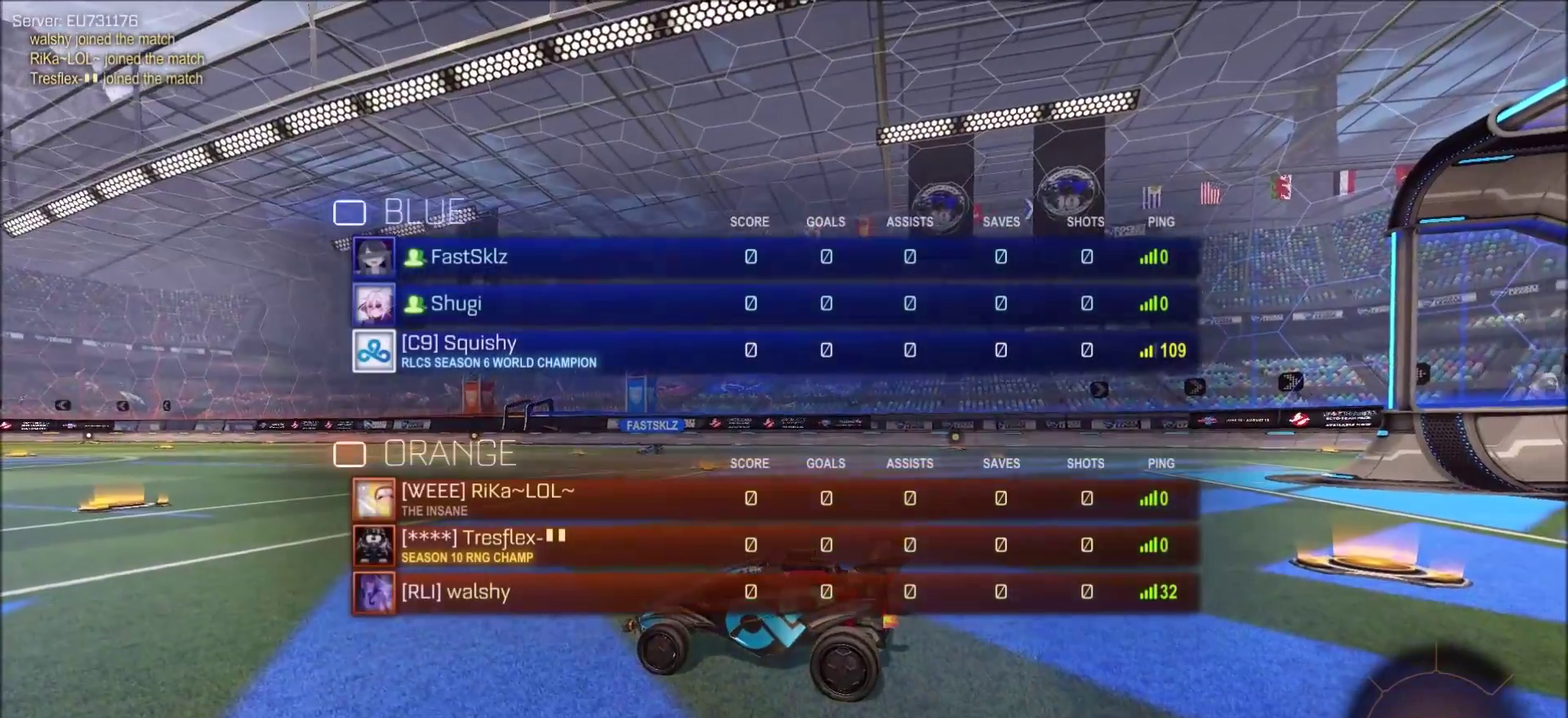
{"dt_ms": 500, "buttons": ["R1"], "left_stick": "center", "right_stick": "right", "events": []}
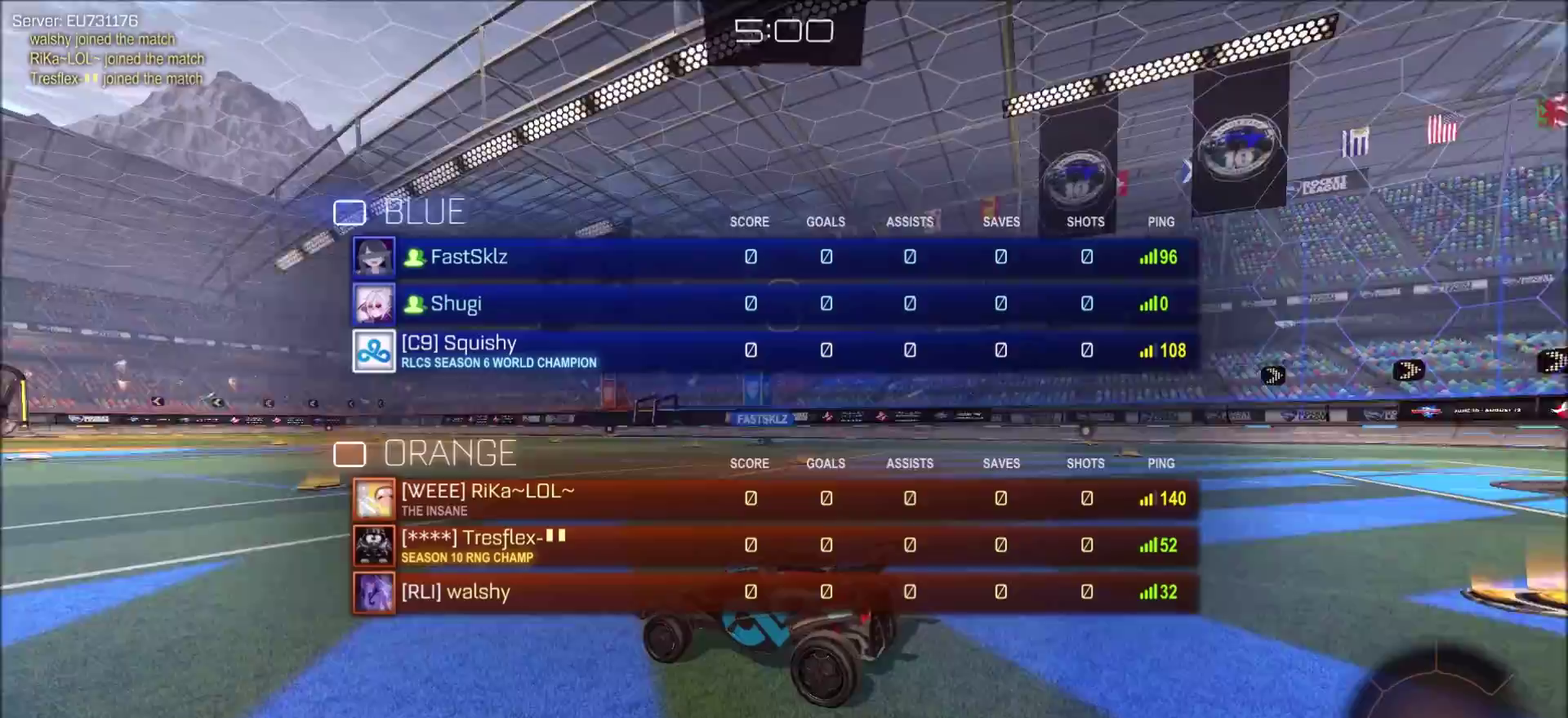
{"dt_ms": 500, "buttons": ["R1"], "left_stick": "center", "right_stick": "right", "events": []}
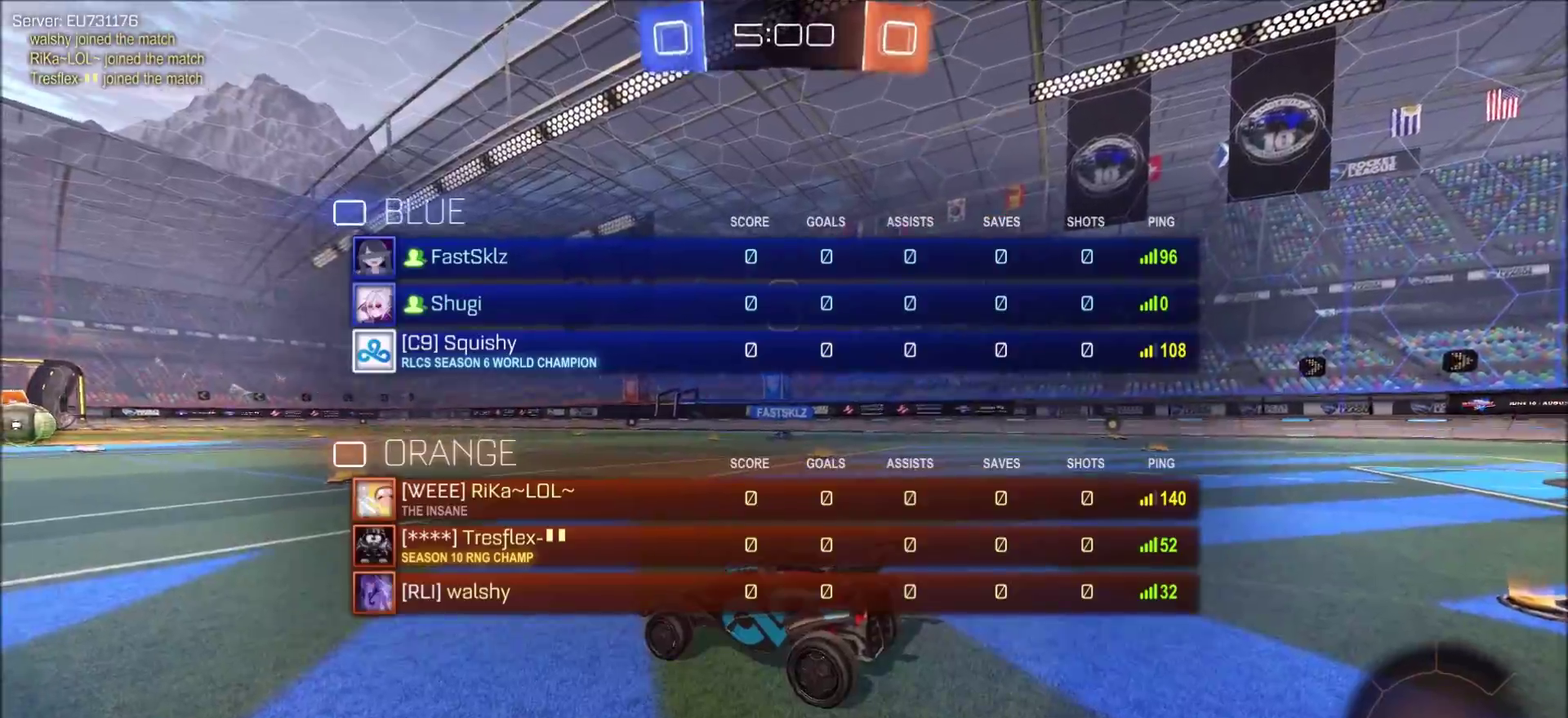
{"dt_ms": 500, "buttons": ["R1"], "left_stick": "center", "right_stick": "right", "events": [[267, "right_stick", "up-right"], [467, "right_stick", "right"]]}
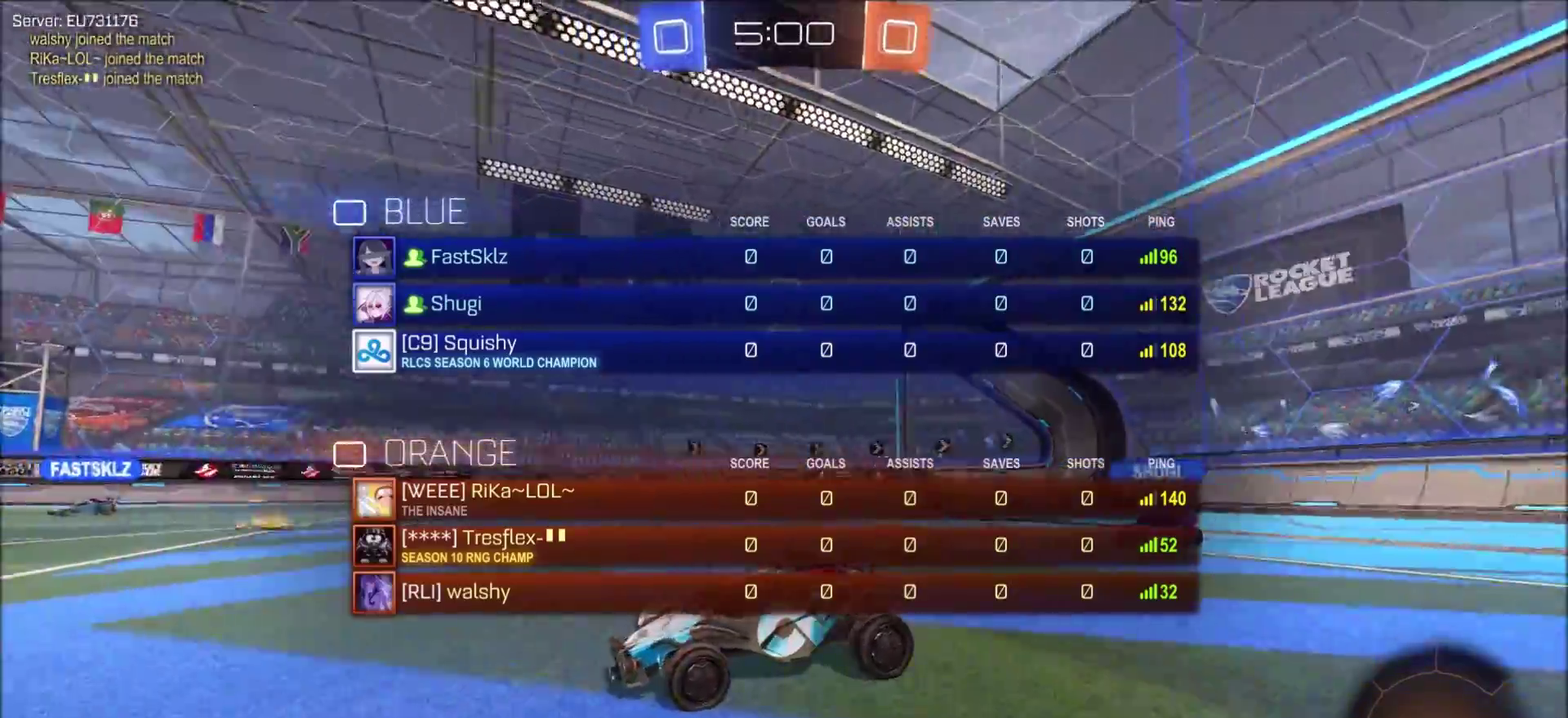
{"dt_ms": 700, "buttons": ["R1"], "left_stick": "center", "right_stick": "right", "events": [[83, "right_stick", "center"], [500, "right_stick", "right"]]}
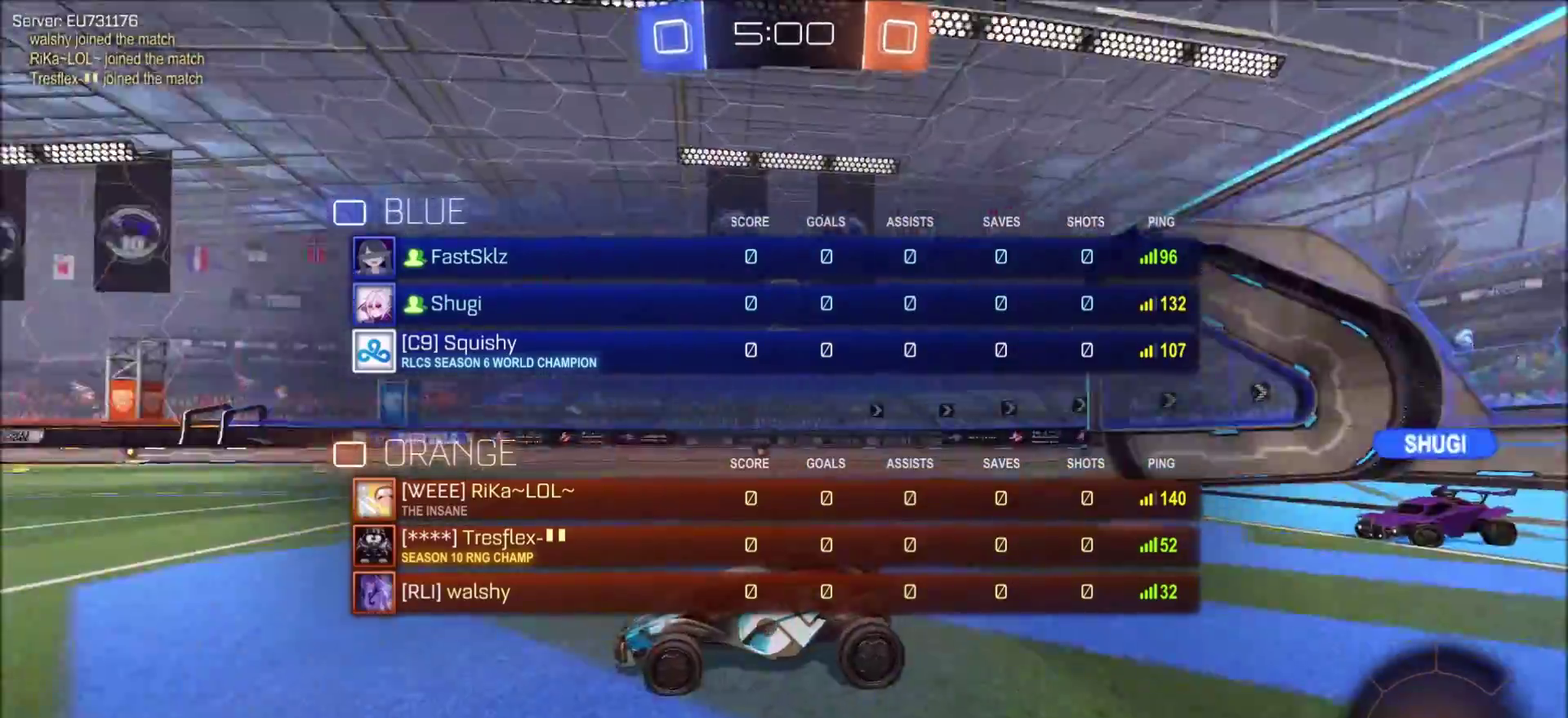
{"dt_ms": 300, "buttons": [], "left_stick": "center", "right_stick": "center", "events": [[267, "right_stick", "center"], [300, "R1", "up"]]}
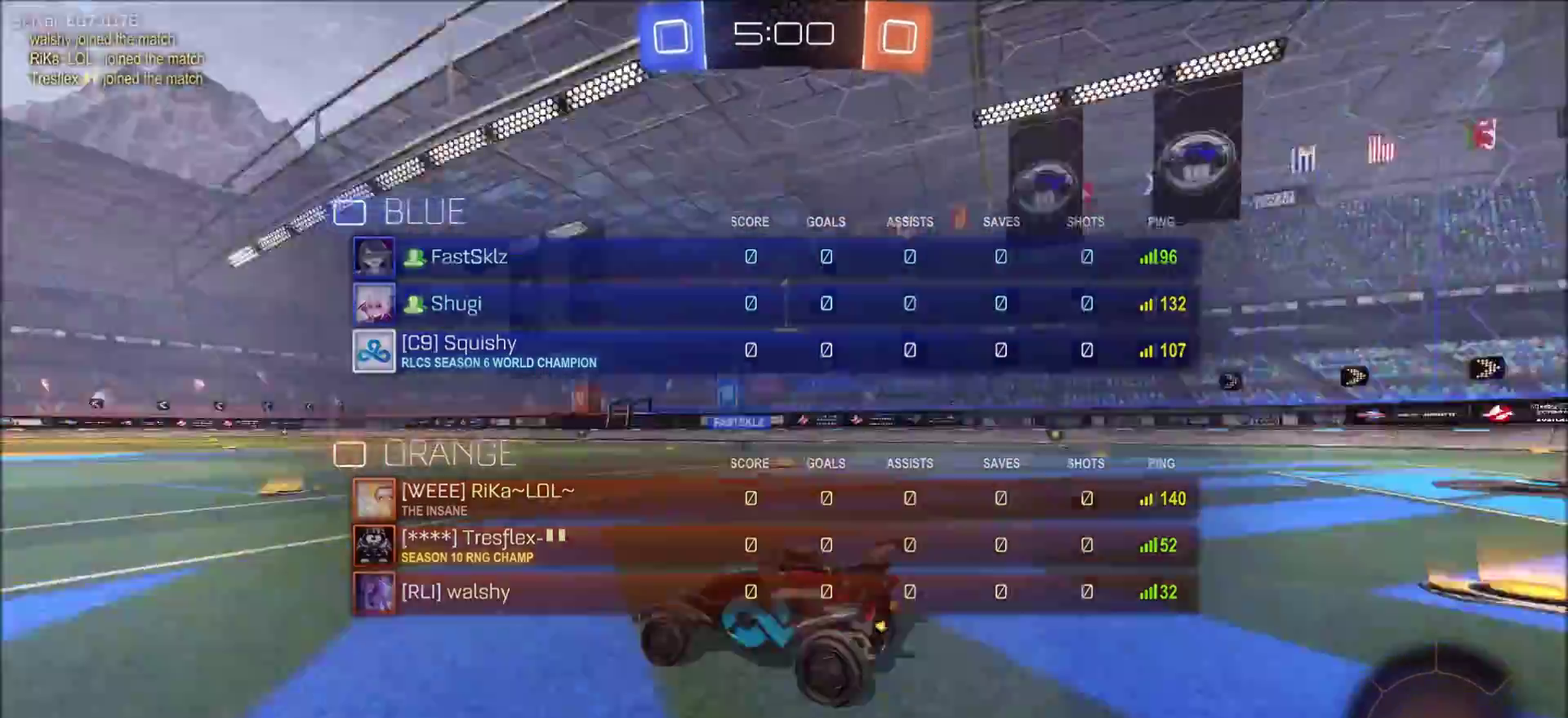
{"dt_ms": 500, "buttons": ["CIRCLE", "R2"], "left_stick": "left", "right_stick": "center", "events": [[283, "R2", "down"], [300, "CIRCLE", "down"], [383, "left_stick", "left"]]}
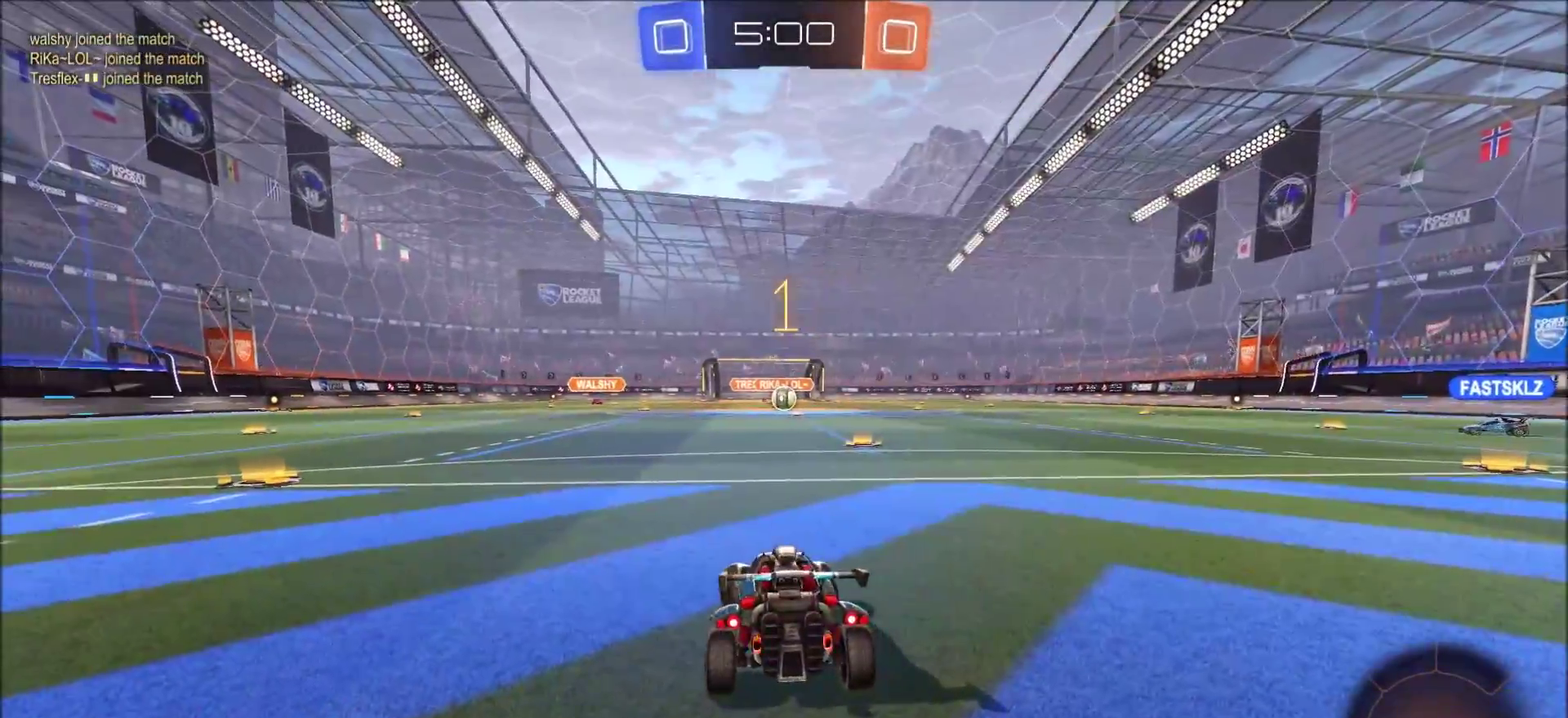
{"dt_ms": 600, "buttons": ["CIRCLE", "R1"], "left_stick": "left", "right_stick": "center", "events": [[333, "R2", "up"], [433, "R1", "down"]]}
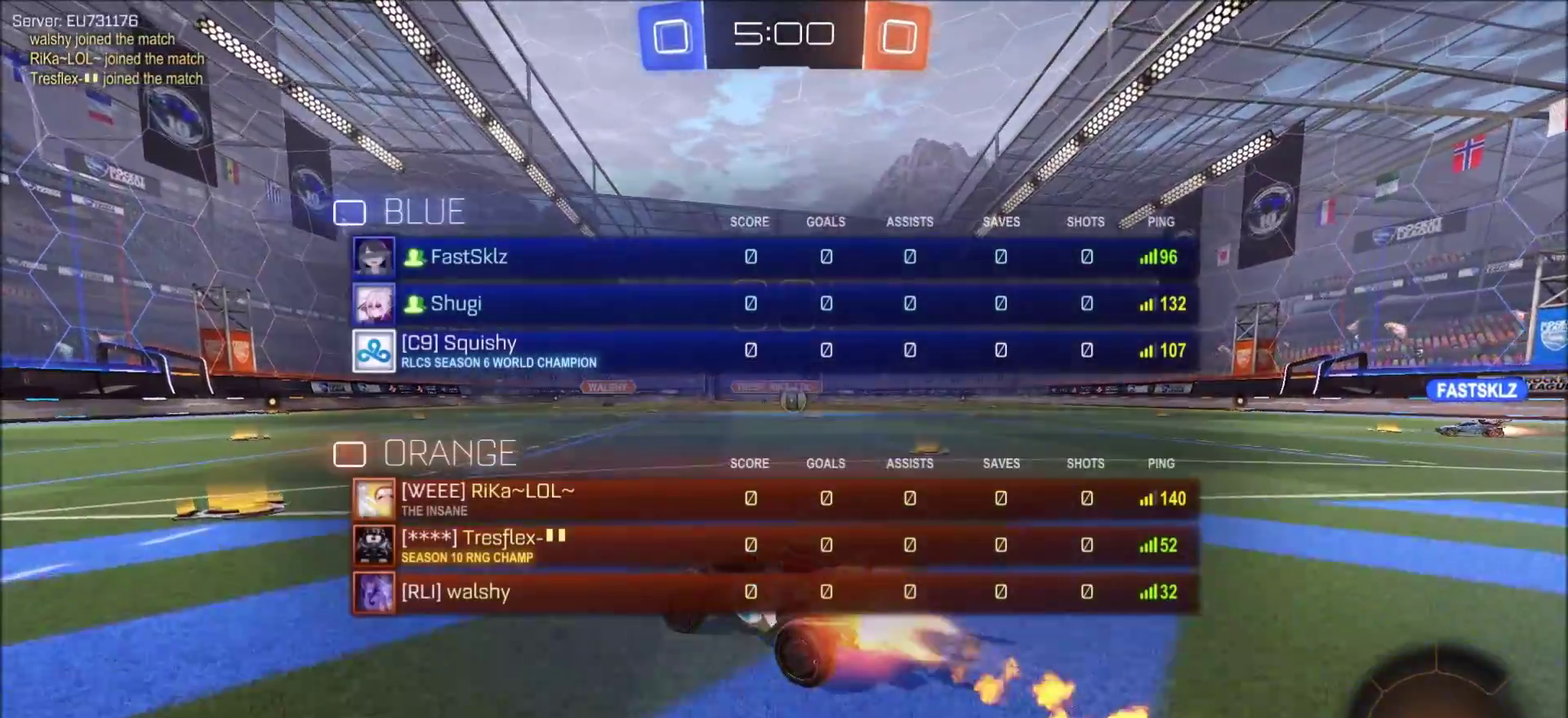
{"dt_ms": 400, "buttons": ["CROSS", "CIRCLE", "TRIANGLE", "L1", "R1"], "left_stick": "left", "right_stick": "center", "events": [[200, "CROSS", "down"], [233, "L1", "down"], [250, "CROSS", "up"], [317, "CROSS", "down"], [367, "TRIANGLE", "down"]]}
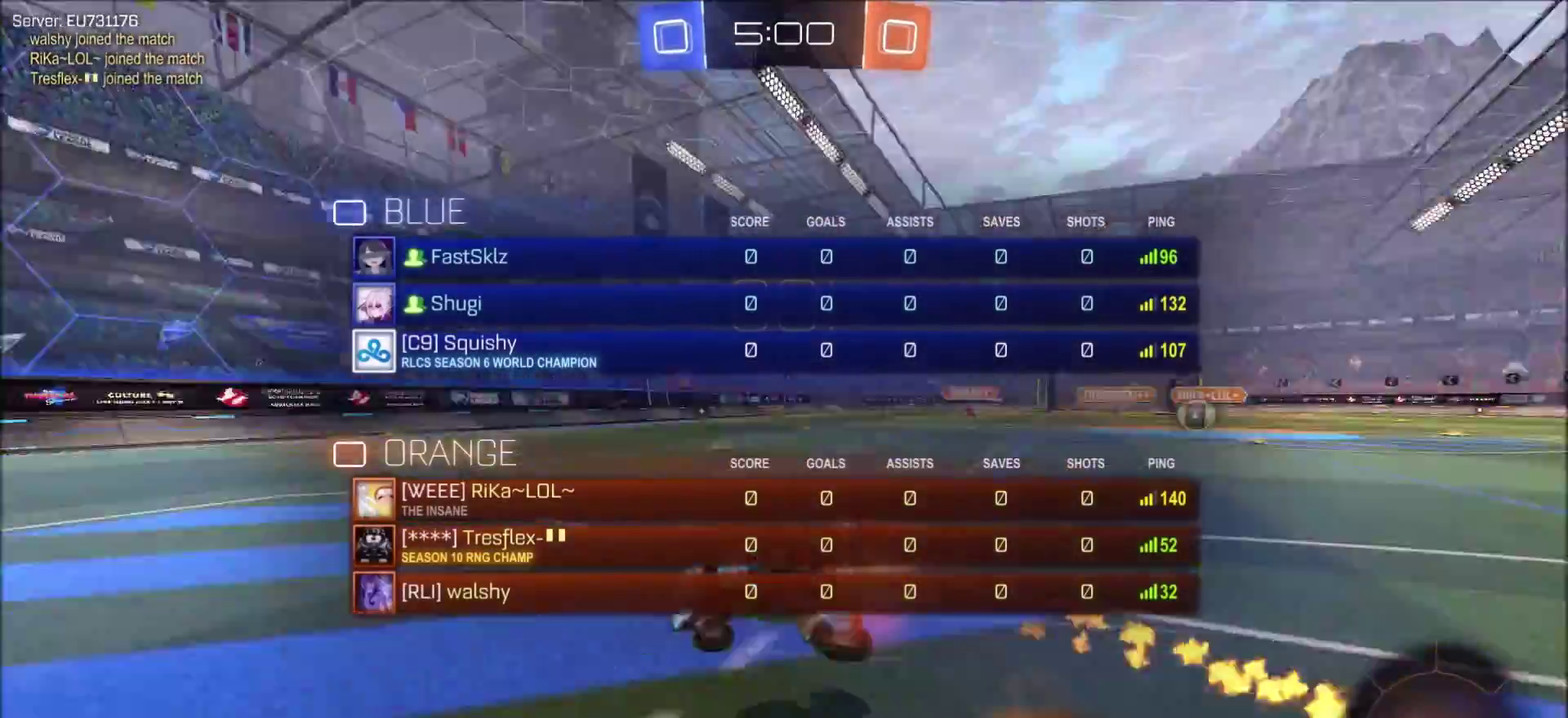
{"dt_ms": 300, "buttons": ["L1"], "left_stick": "left", "right_stick": "center", "events": [[33, "CROSS", "up"], [100, "TRIANGLE", "up"], [133, "R1", "up"], [200, "CIRCLE", "up"]]}
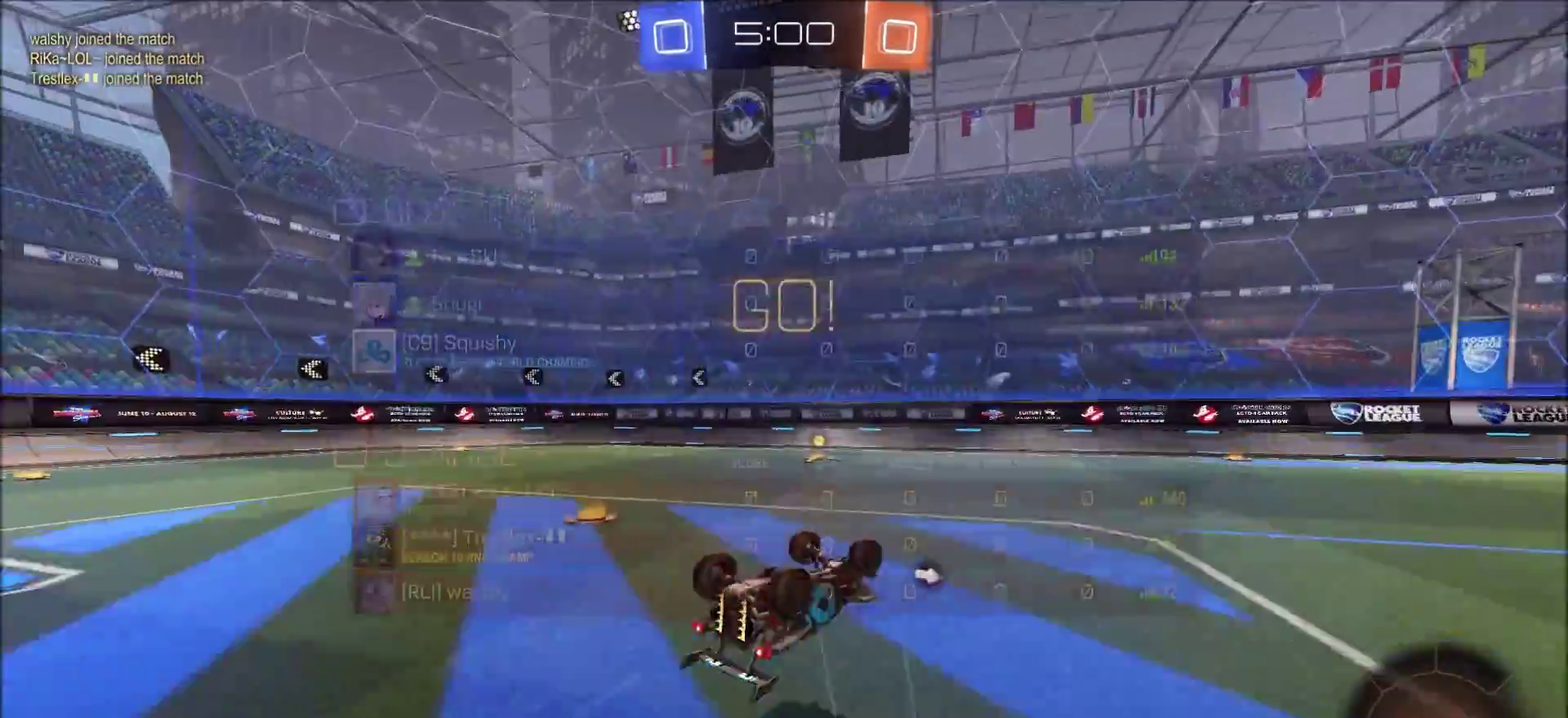
{"dt_ms": 800, "buttons": ["L1", "R2"], "left_stick": "right", "right_stick": "center", "events": [[17, "L1", "up"], [33, "left_stick", "center"], [100, "R2", "down"], [117, "TRIANGLE", "down"], [250, "TRIANGLE", "up"], [283, "left_stick", "left"], [383, "left_stick", "center"], [450, "CIRCLE", "down"], [550, "CIRCLE", "up"], [700, "left_stick", "right"], [750, "L1", "down"]]}
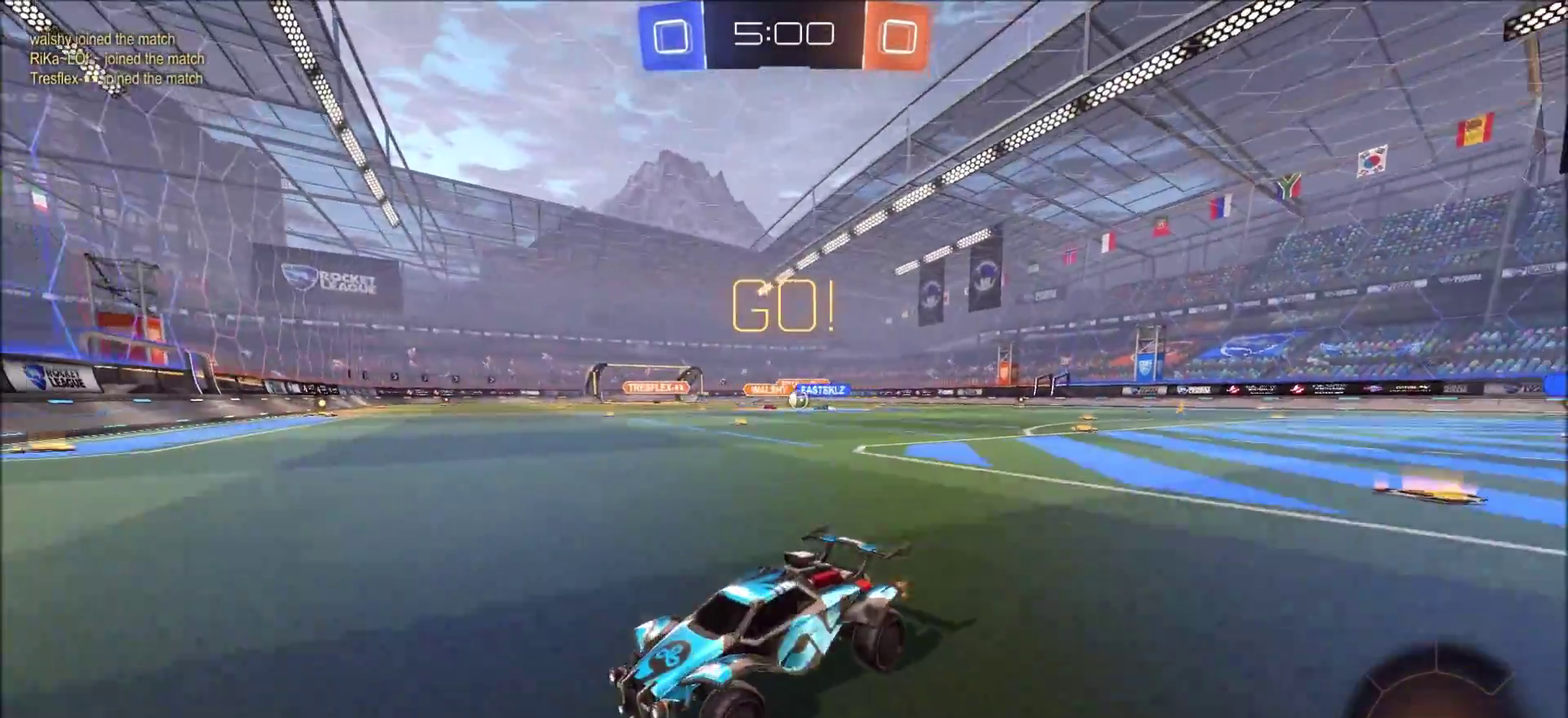
{"dt_ms": 400, "buttons": ["CIRCLE", "R2"], "left_stick": "right", "right_stick": "center", "events": [[67, "L1", "up"], [350, "CIRCLE", "down"]]}
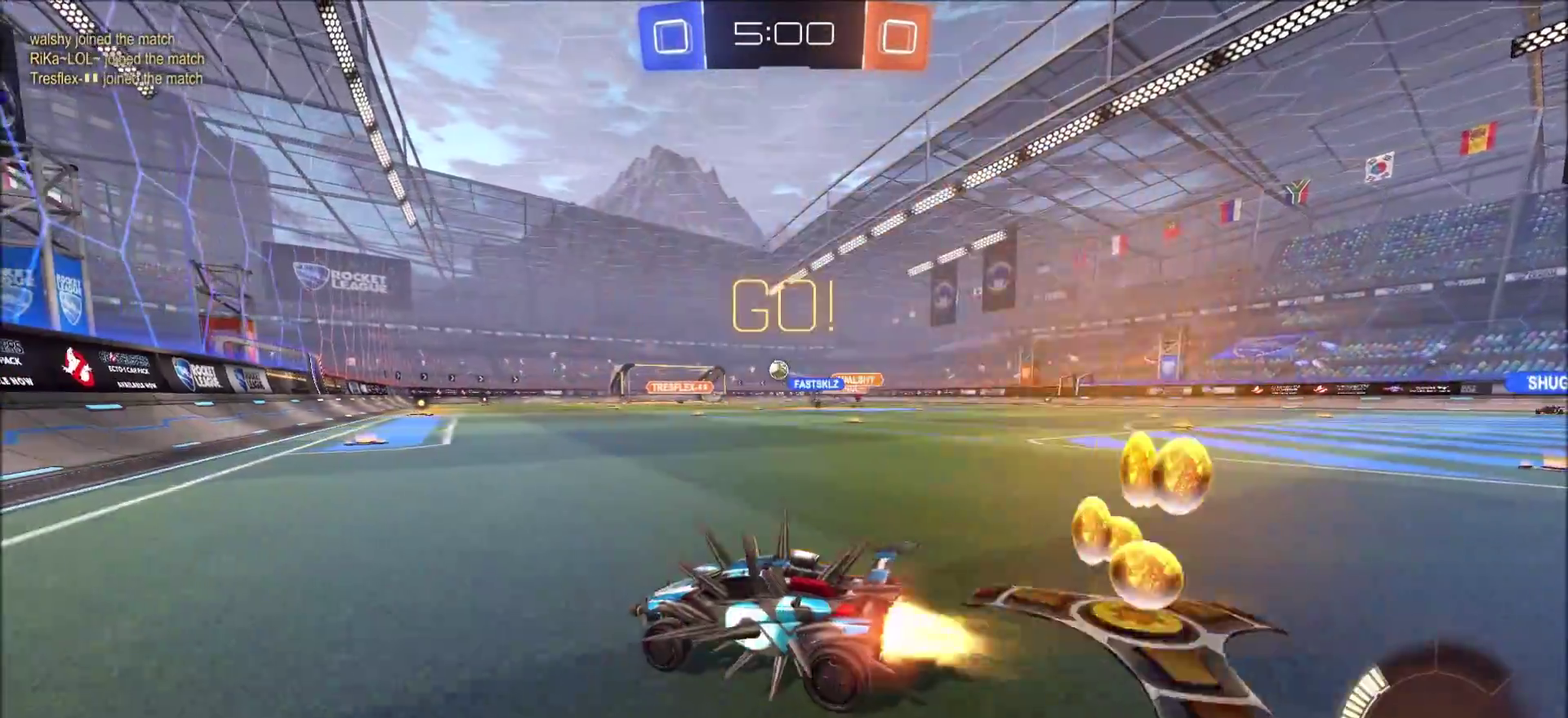
{"dt_ms": 400, "buttons": ["CIRCLE", "R2"], "left_stick": "center", "right_stick": "center", "events": [[133, "left_stick", "up-right"], [367, "left_stick", "center"]]}
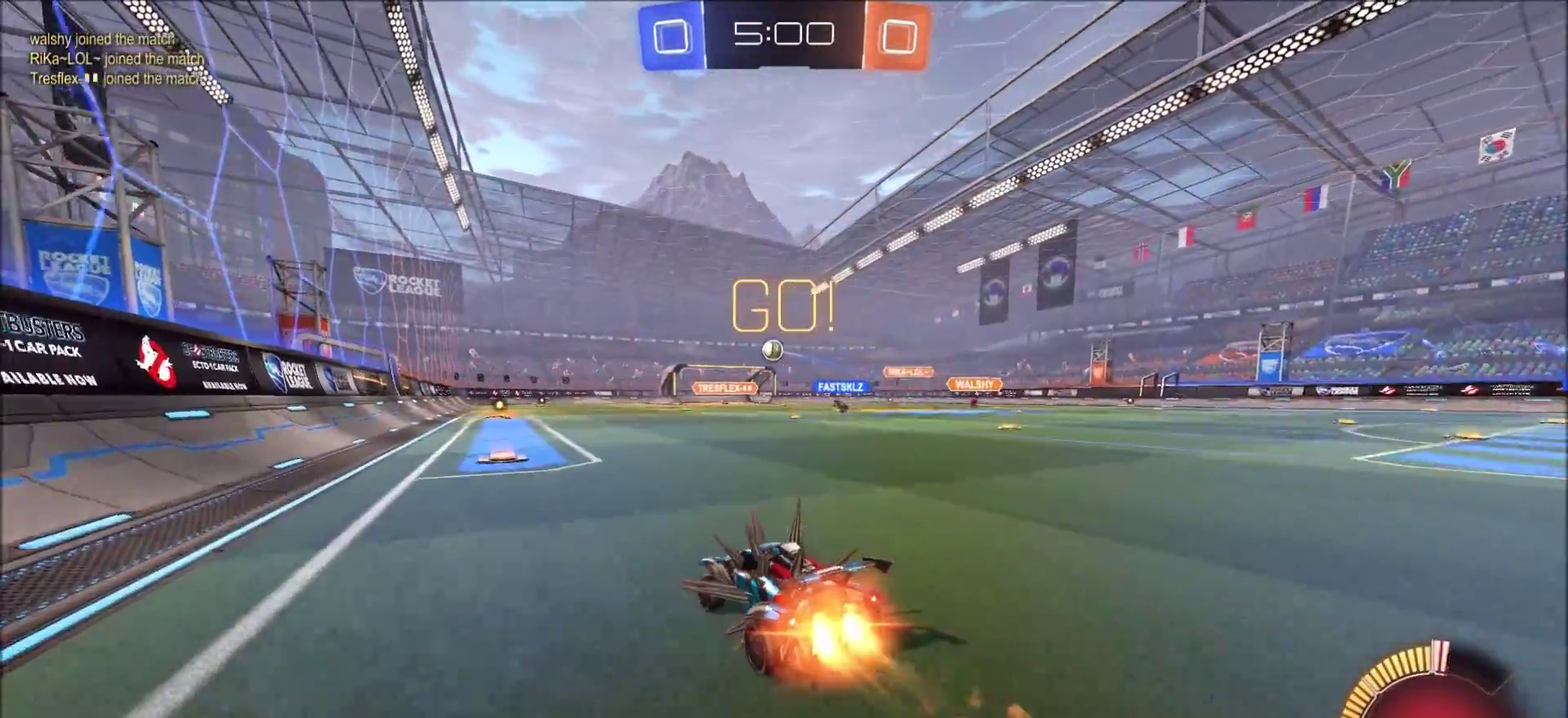
{"dt_ms": 800, "buttons": [], "left_stick": "center", "right_stick": "center", "events": [[167, "CROSS", "down"], [167, "left_stick", "up-right"], [233, "L1", "down"], [250, "CROSS", "up"], [250, "left_stick", "up-left"], [317, "CROSS", "down"], [433, "CROSS", "up"], [483, "CIRCLE", "up"], [517, "L1", "up"], [533, "R2", "up"], [583, "left_stick", "center"]]}
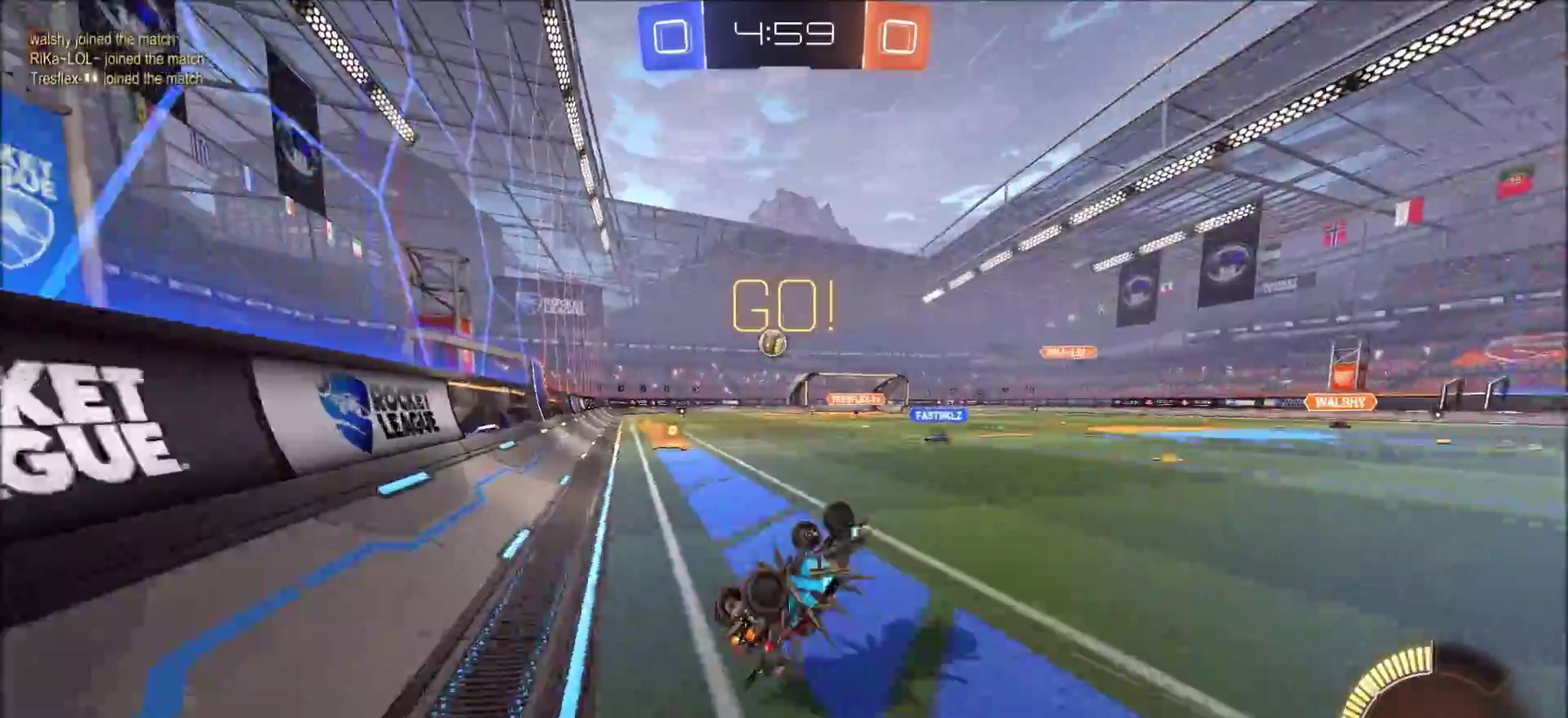
{"dt_ms": 300, "buttons": ["R2"], "left_stick": "center", "right_stick": "center", "events": [[33, "R2", "down"]]}
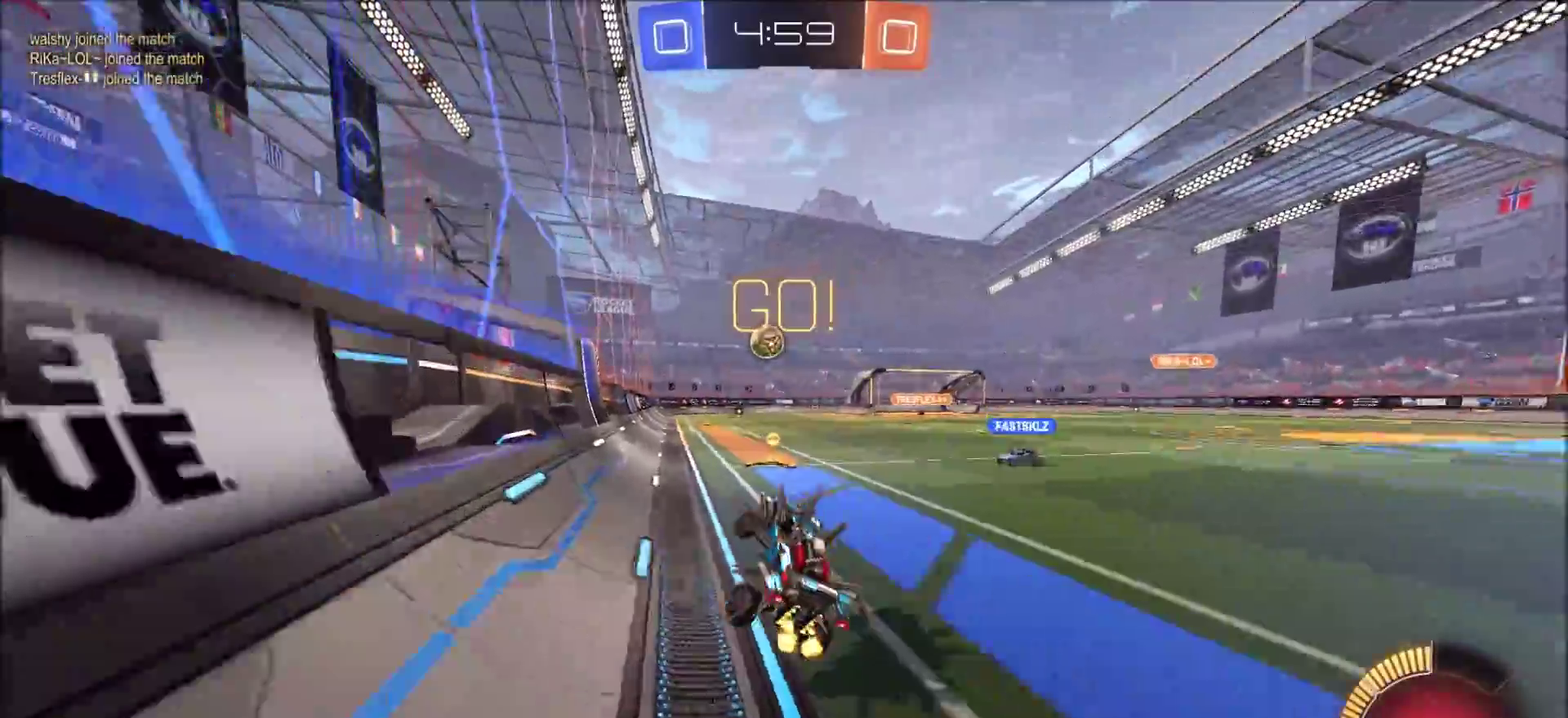
{"dt_ms": 500, "buttons": ["R2"], "left_stick": "center", "right_stick": "center", "events": [[283, "left_stick", "up-right"], [333, "CIRCLE", "down"], [450, "CIRCLE", "up"], [450, "left_stick", "center"]]}
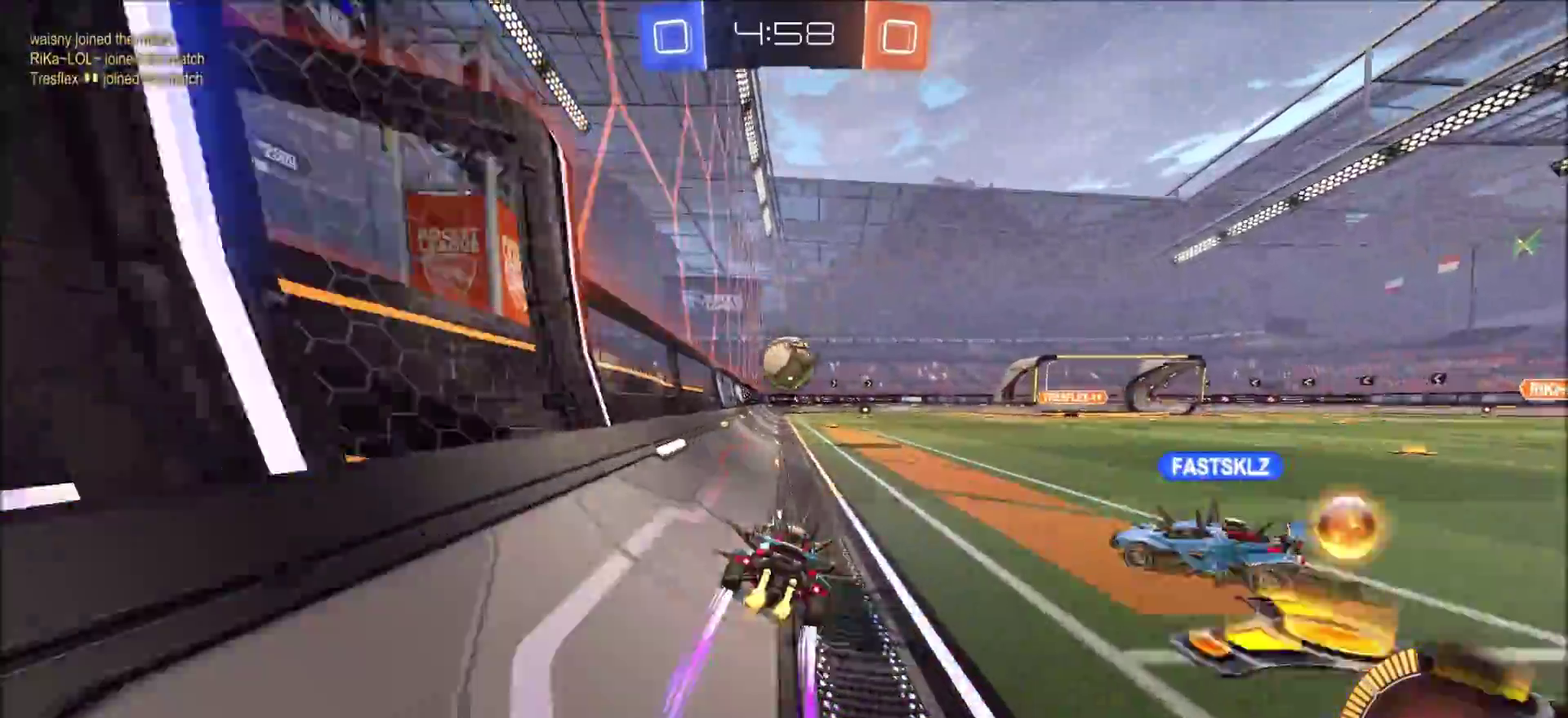
{"dt_ms": 500, "buttons": ["CROSS", "CIRCLE", "L1", "R2"], "left_stick": "down-left", "right_stick": "center", "events": [[33, "left_stick", "up-right"], [317, "left_stick", "center"], [367, "CROSS", "down"], [367, "left_stick", "down"], [383, "CIRCLE", "down"], [450, "L1", "down"], [467, "left_stick", "down-left"]]}
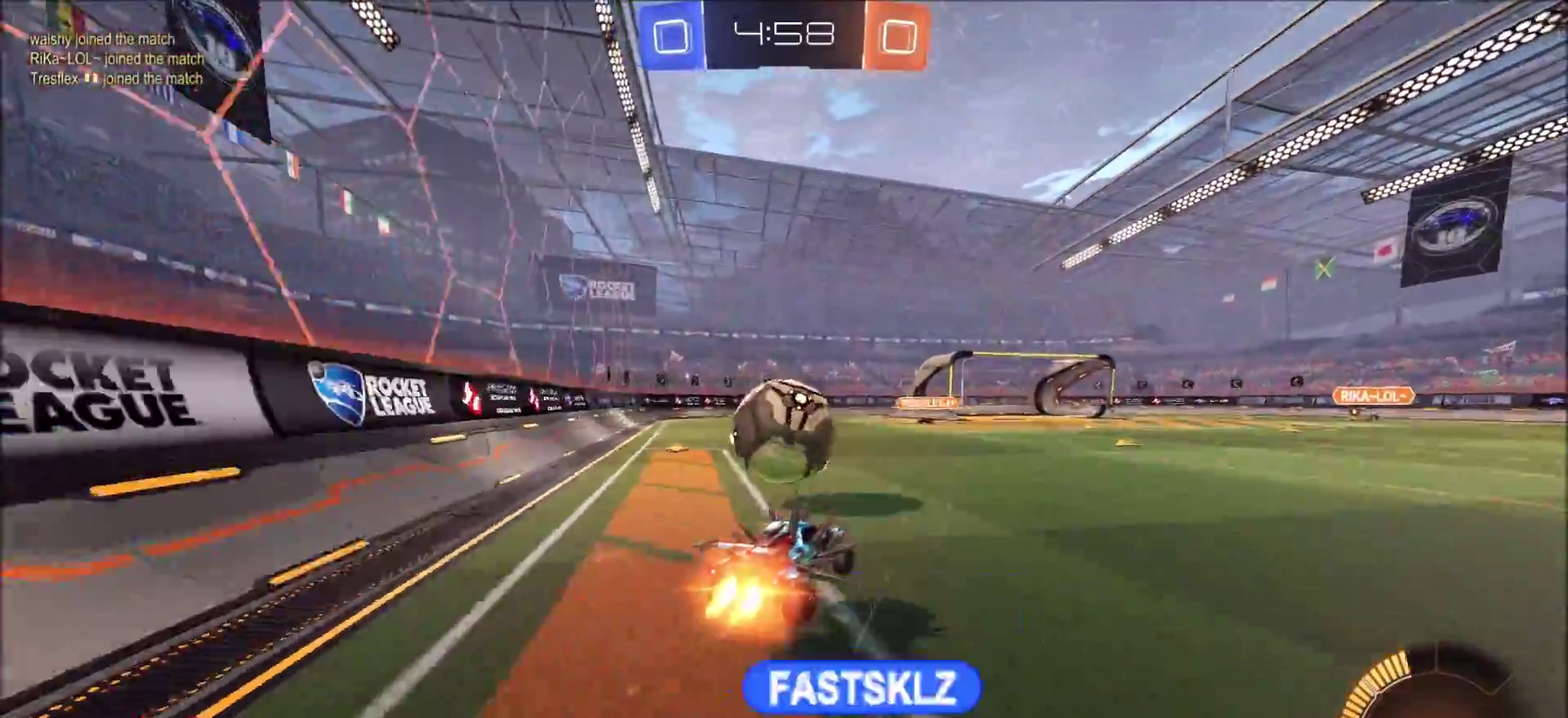
{"dt_ms": 300, "buttons": ["L1", "R2"], "left_stick": "down-left", "right_stick": "center", "events": [[17, "CROSS", "up"], [33, "CIRCLE", "up"], [50, "left_stick", "left"], [167, "TRIANGLE", "down"], [233, "left_stick", "down-left"], [283, "TRIANGLE", "up"]]}
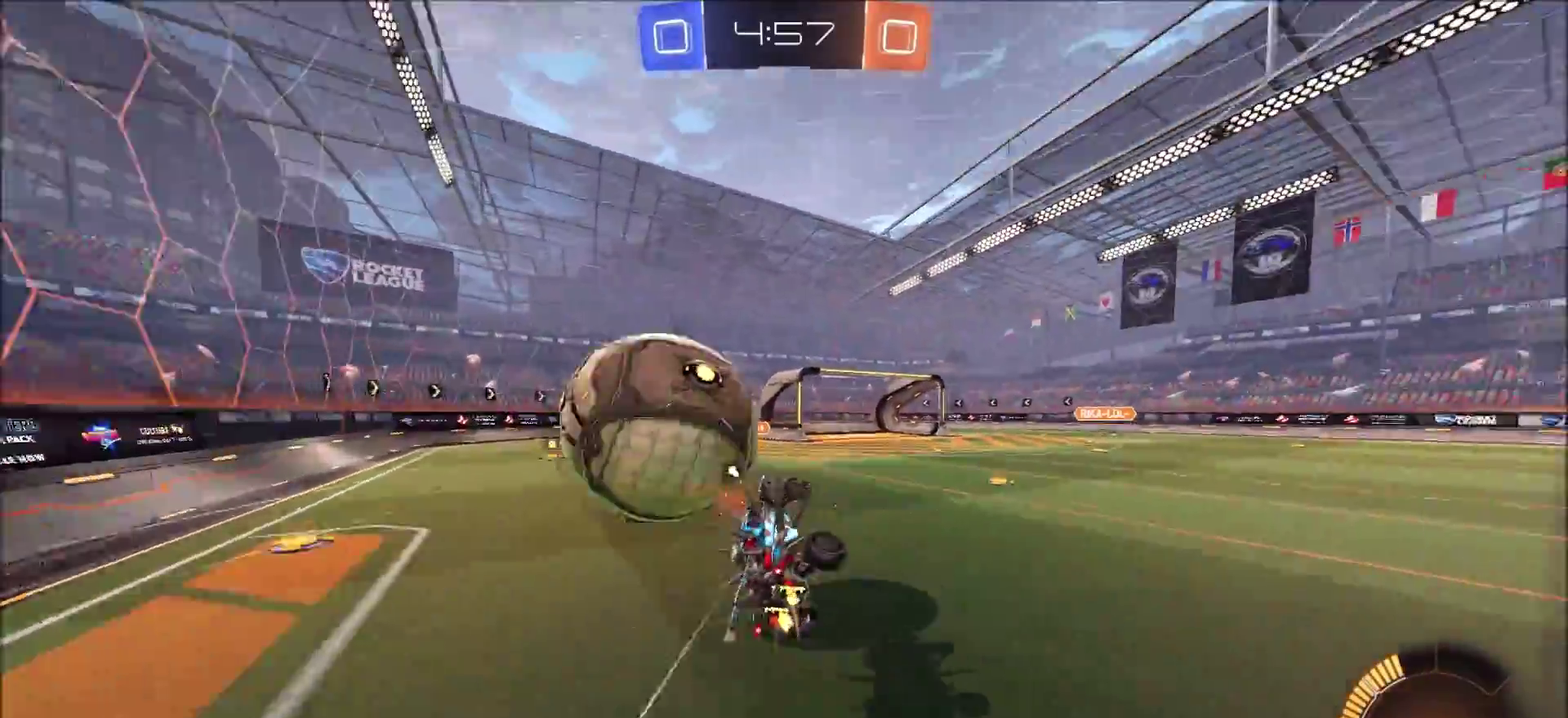
{"dt_ms": 700, "buttons": ["L1", "R2"], "left_stick": "center", "right_stick": "center", "events": [[200, "left_stick", "down"], [450, "CROSS", "down"], [533, "CROSS", "up"], [650, "left_stick", "center"]]}
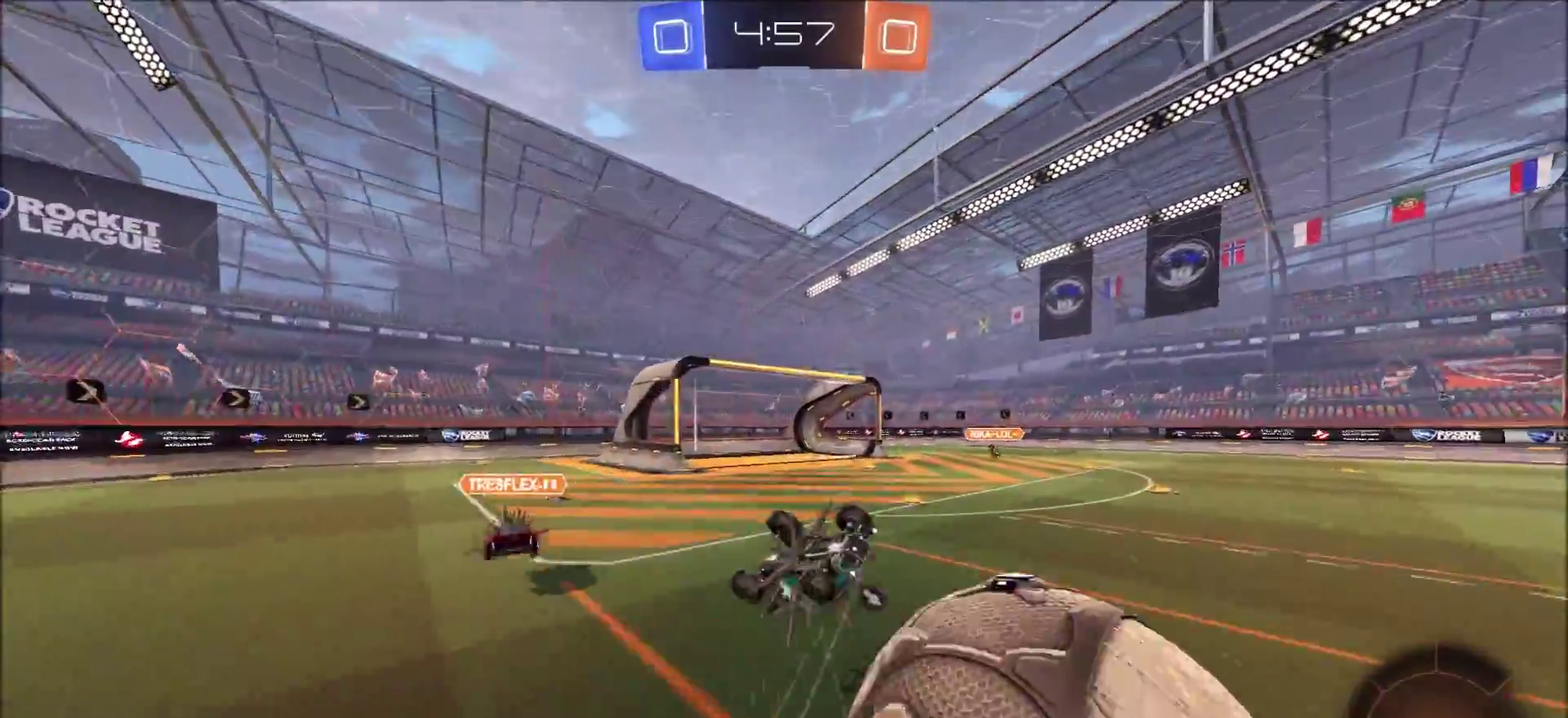
{"dt_ms": 500, "buttons": ["R2"], "left_stick": "left", "right_stick": "center", "events": [[67, "left_stick", "up"], [233, "left_stick", "center"], [250, "L1", "up"], [500, "left_stick", "left"]]}
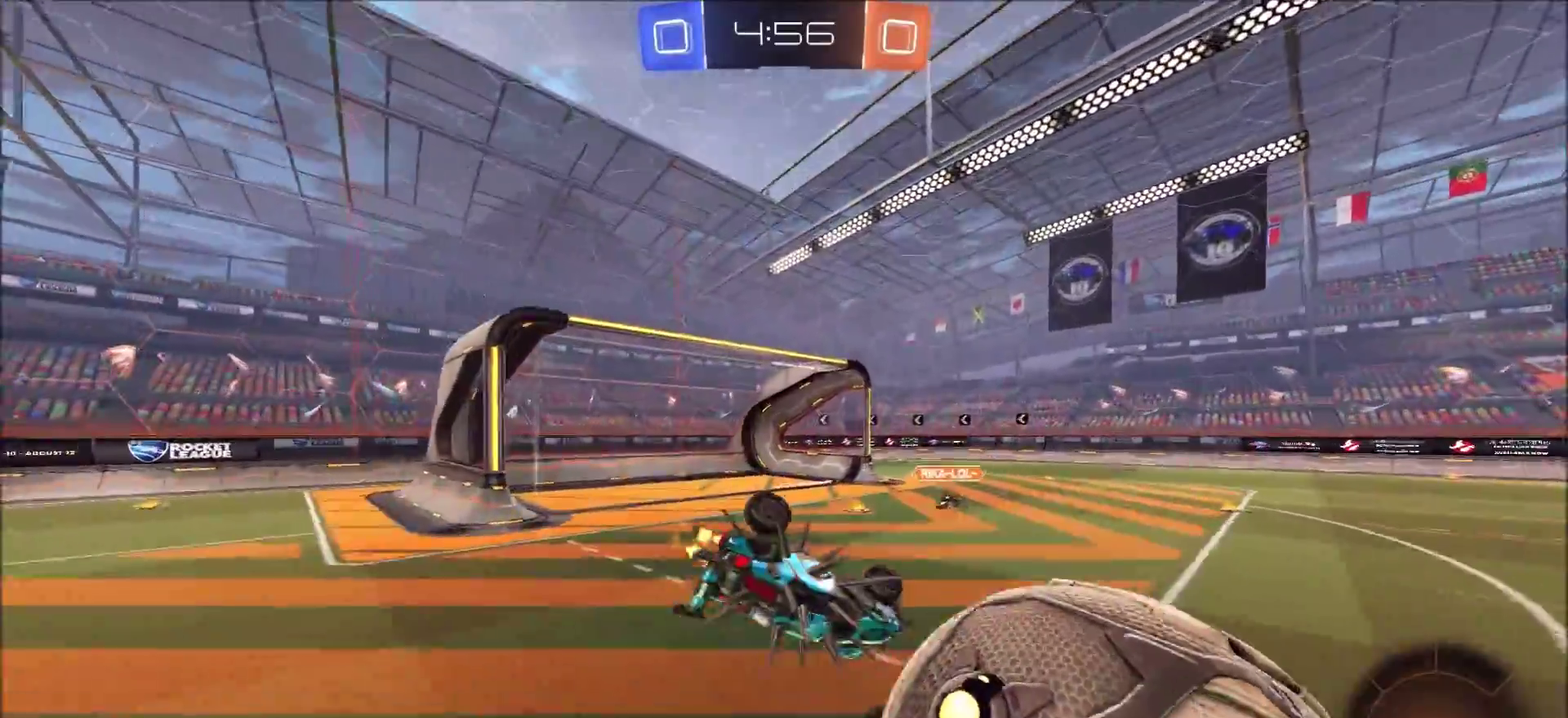
{"dt_ms": 300, "buttons": ["SQUARE", "R2"], "left_stick": "down-left", "right_stick": "center", "events": [[83, "left_stick", "down-left"], [250, "SQUARE", "down"]]}
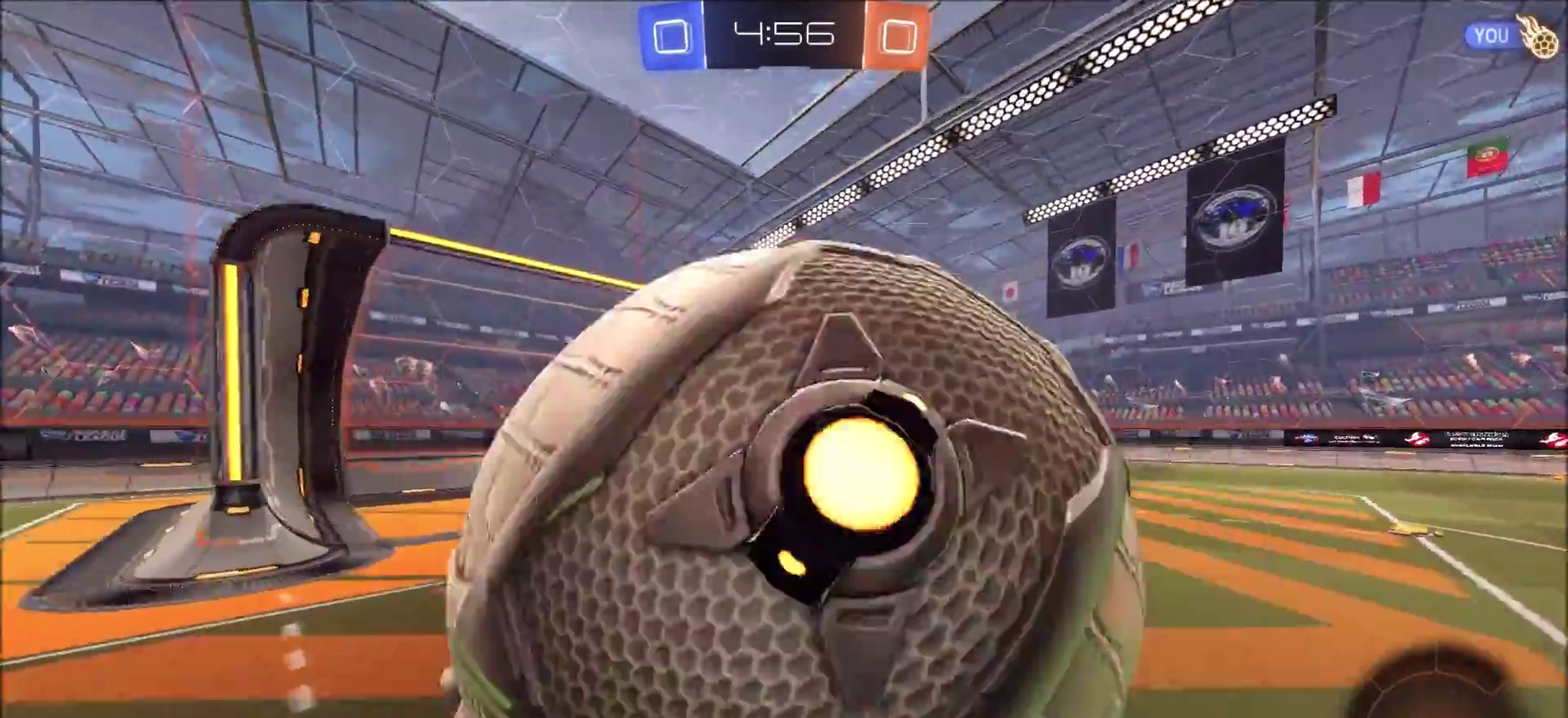
{"dt_ms": 700, "buttons": ["TRIANGLE", "R2"], "left_stick": "down-left", "right_stick": "center", "events": [[33, "SQUARE", "up"], [600, "TRIANGLE", "down"]]}
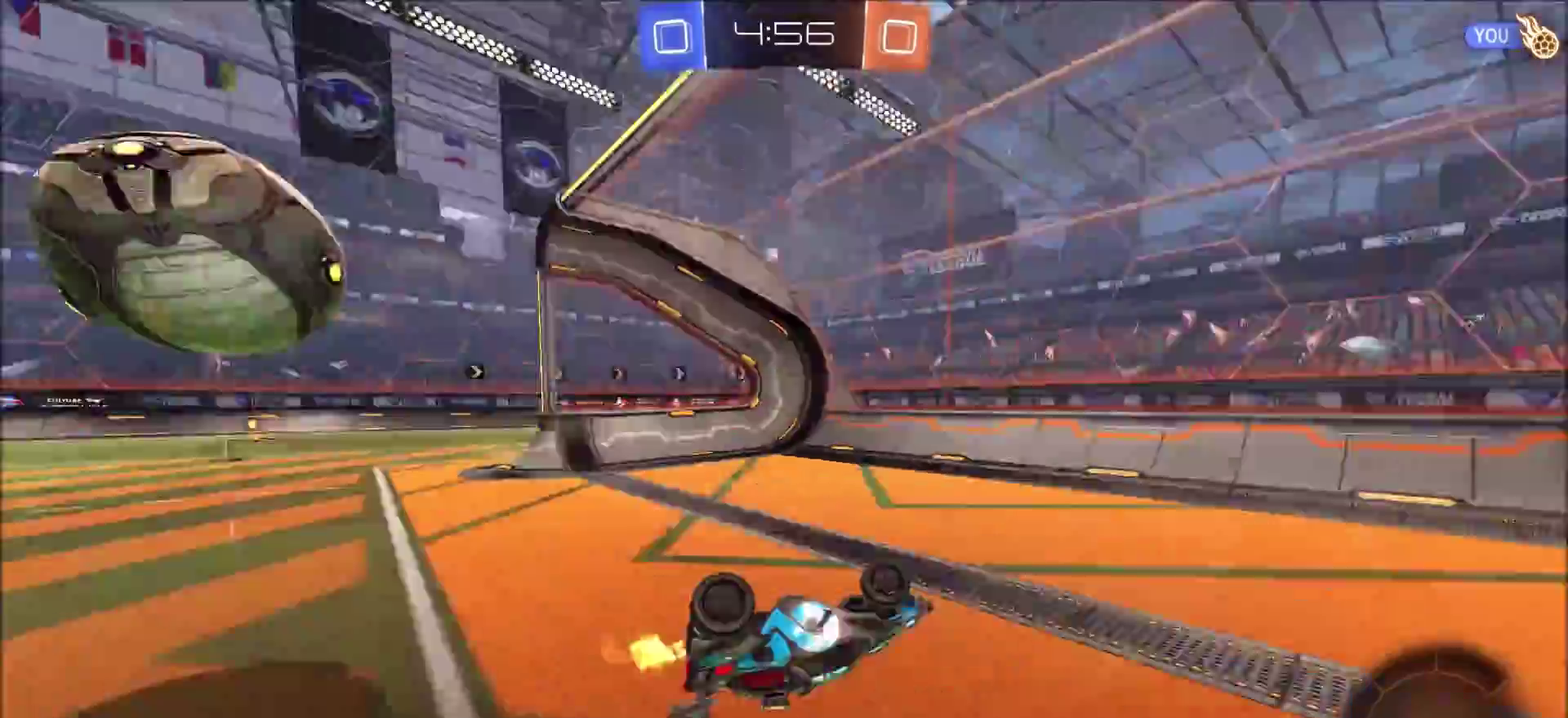
{"dt_ms": 500, "buttons": ["R2"], "left_stick": "left", "right_stick": "center", "events": [[17, "TRIANGLE", "up"], [300, "left_stick", "left"]]}
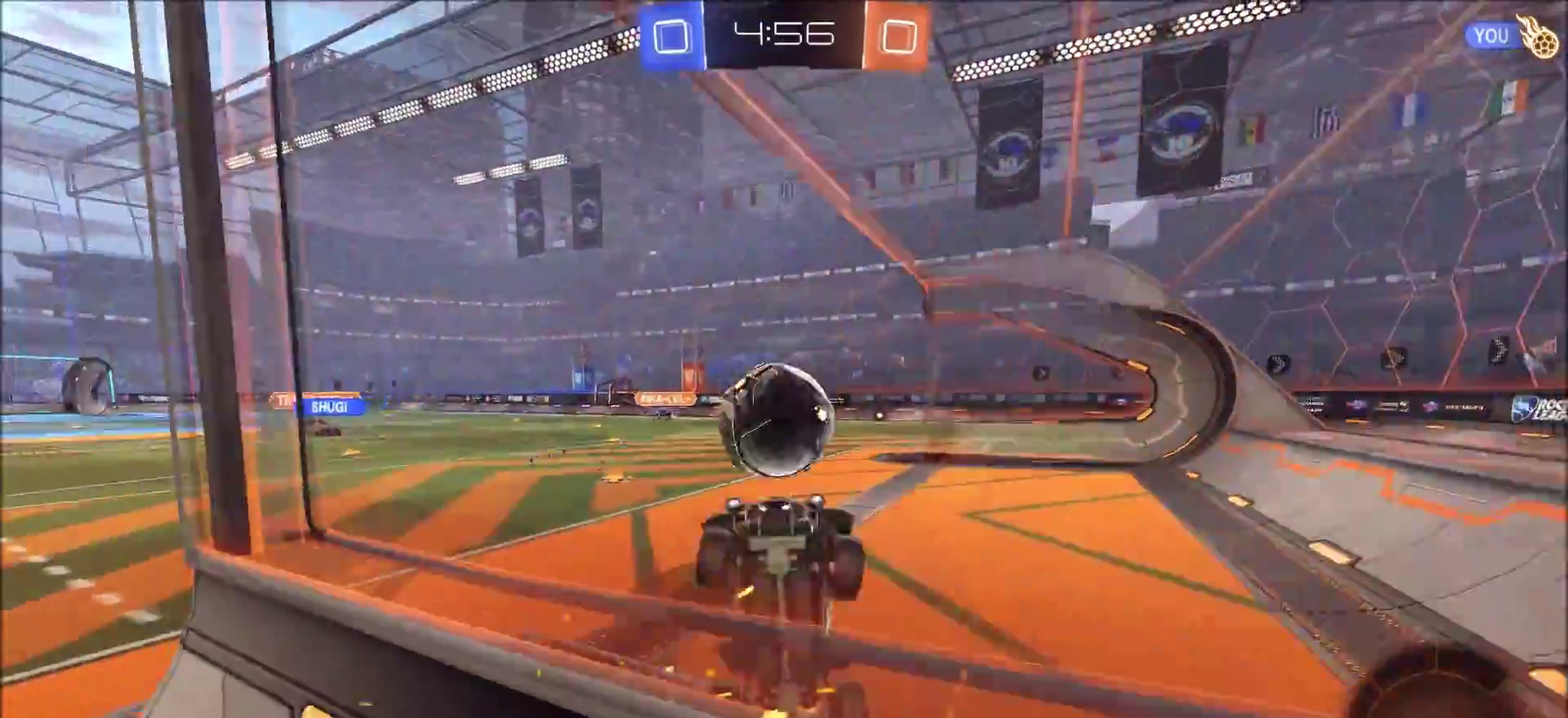
{"dt_ms": 300, "buttons": ["R2"], "left_stick": "center", "right_stick": "center", "events": [[217, "left_stick", "center"]]}
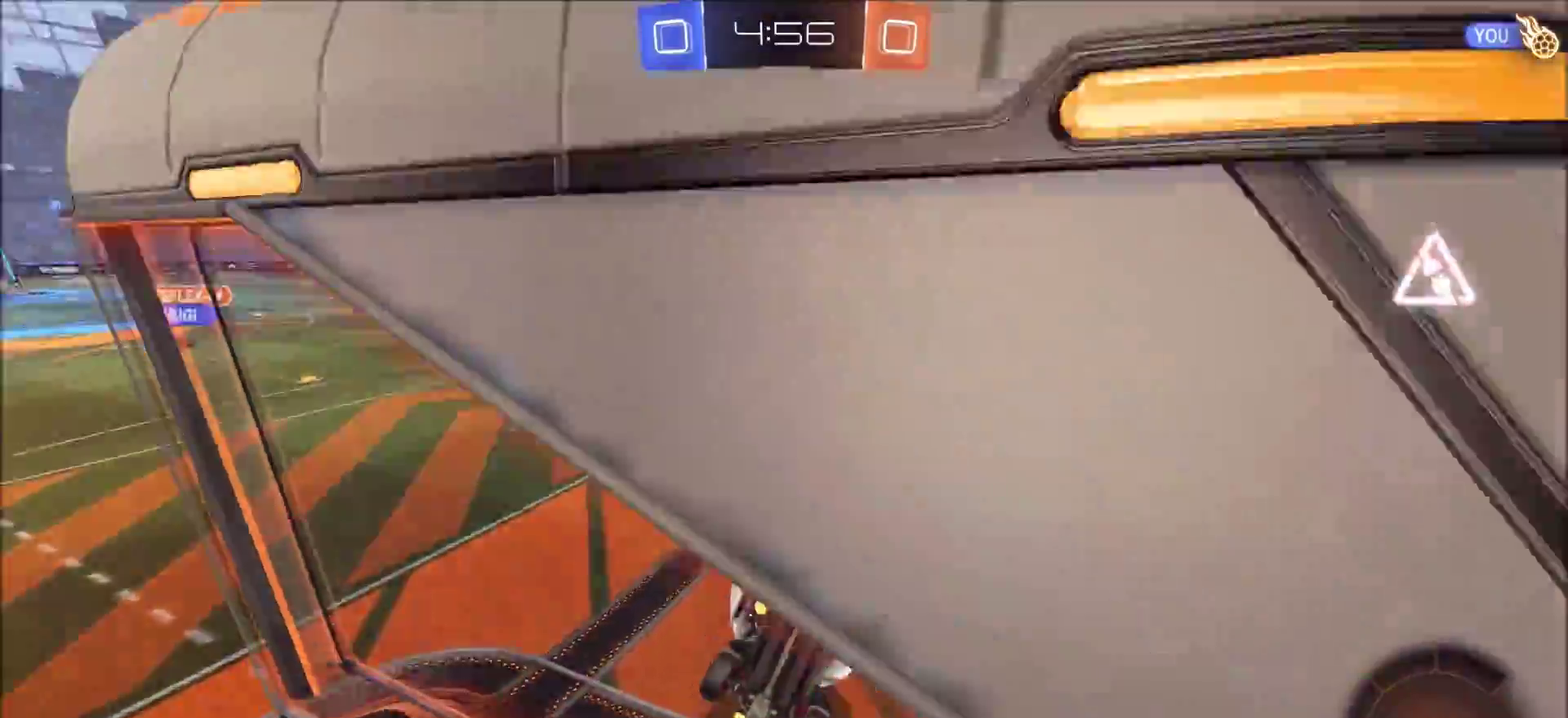
{"dt_ms": 700, "buttons": ["L2"], "left_stick": "right", "right_stick": "center", "events": [[167, "L2", "down"], [200, "R2", "up"], [317, "left_stick", "right"]]}
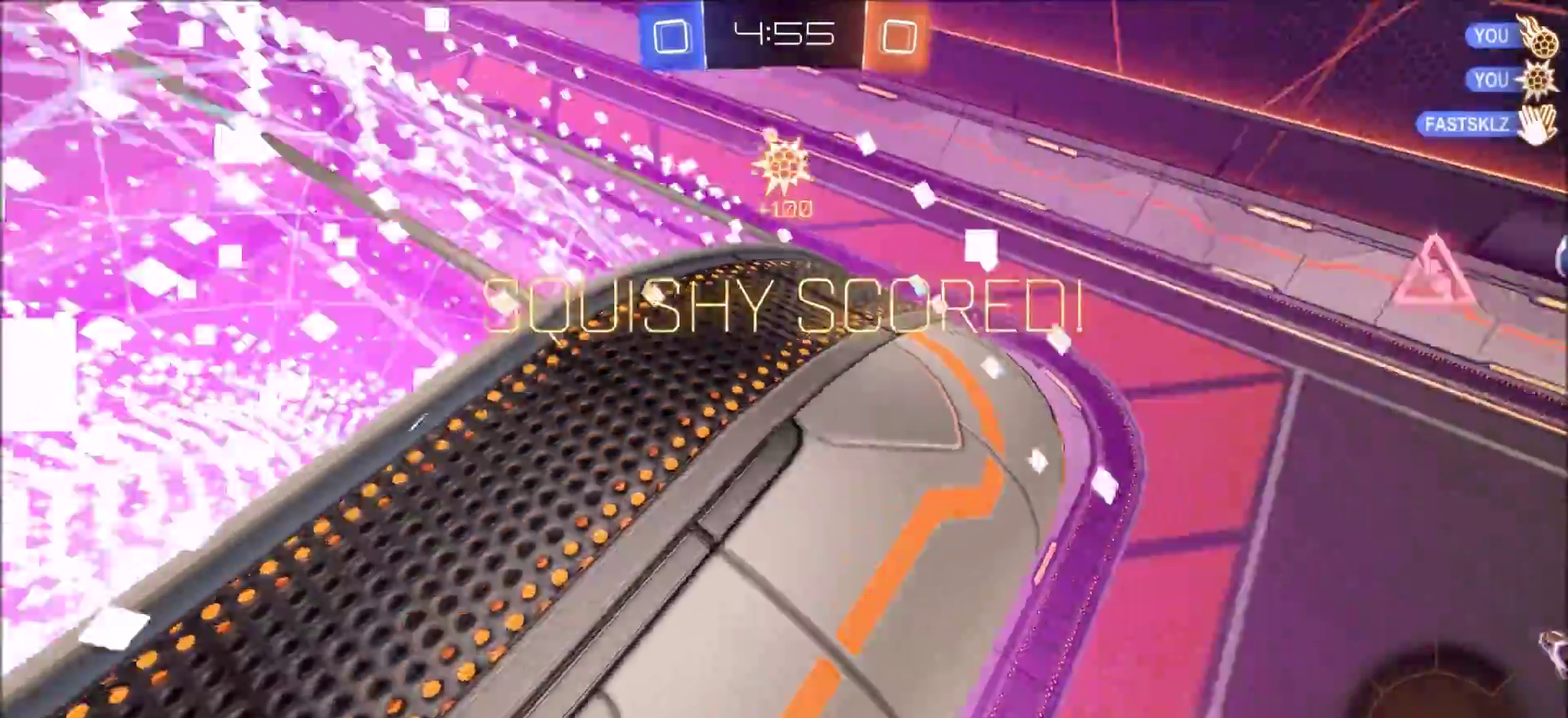
{"dt_ms": 500, "buttons": ["CROSS", "L2"], "left_stick": "right", "right_stick": "center", "events": [[433, "CROSS", "down"]]}
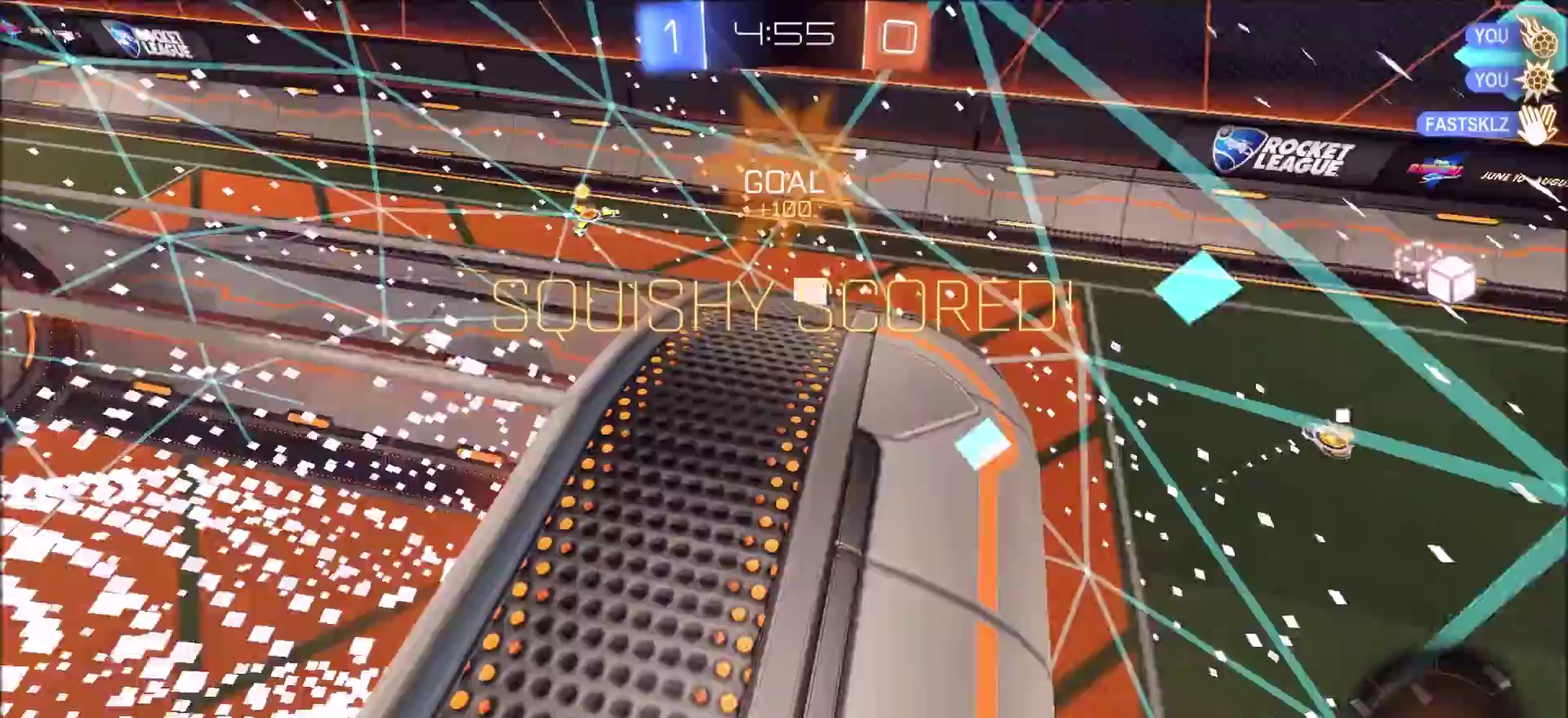
{"dt_ms": 300, "buttons": ["TRIANGLE"], "left_stick": "down-right", "right_stick": "center", "events": [[50, "CROSS", "up"], [50, "left_stick", "down-right"], [167, "L2", "up"], [267, "TRIANGLE", "down"]]}
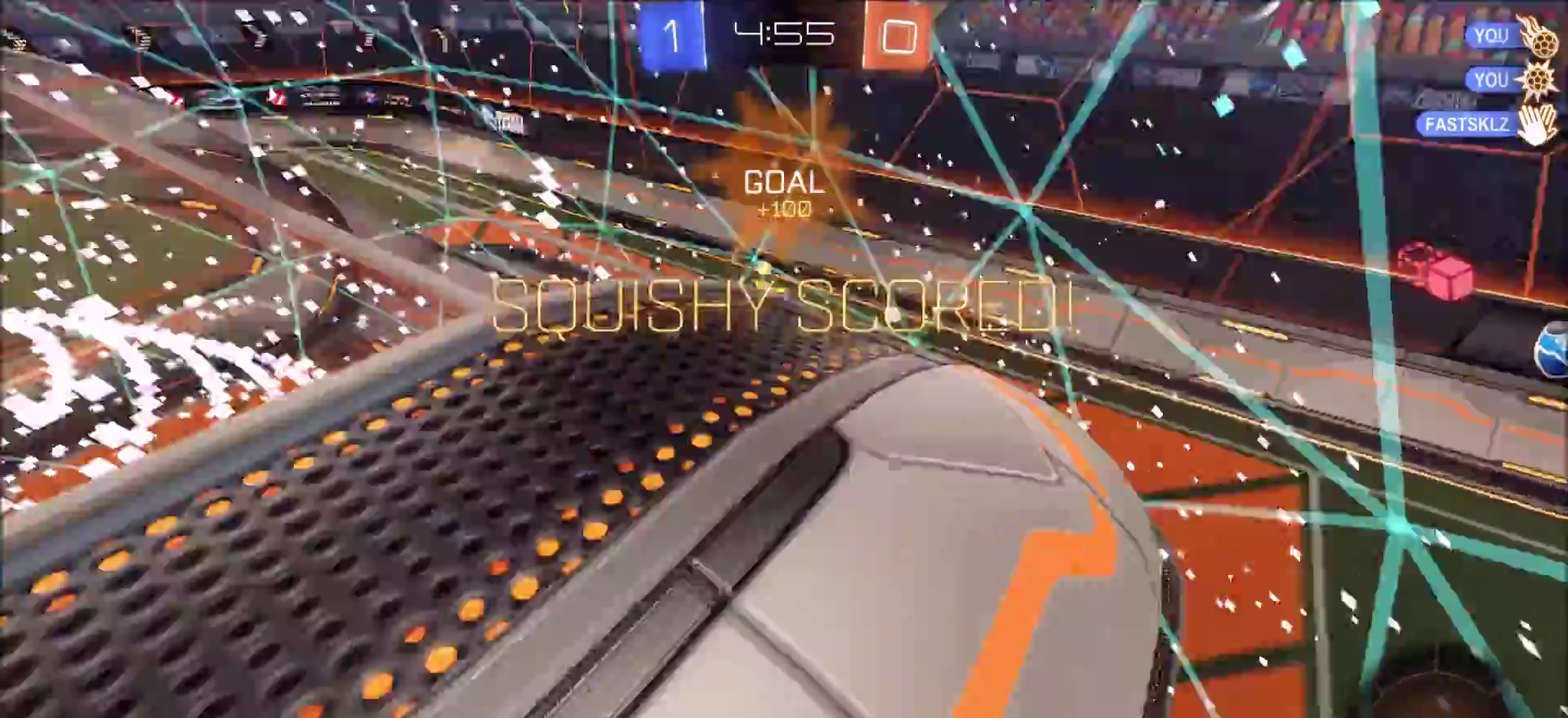
{"dt_ms": 700, "buttons": ["R2"], "left_stick": "left", "right_stick": "center", "events": [[117, "TRIANGLE", "up"], [183, "L1", "down"], [267, "R2", "down"], [300, "left_stick", "right"], [467, "left_stick", "up-right"], [600, "left_stick", "center"], [683, "L1", "up"], [683, "left_stick", "left"]]}
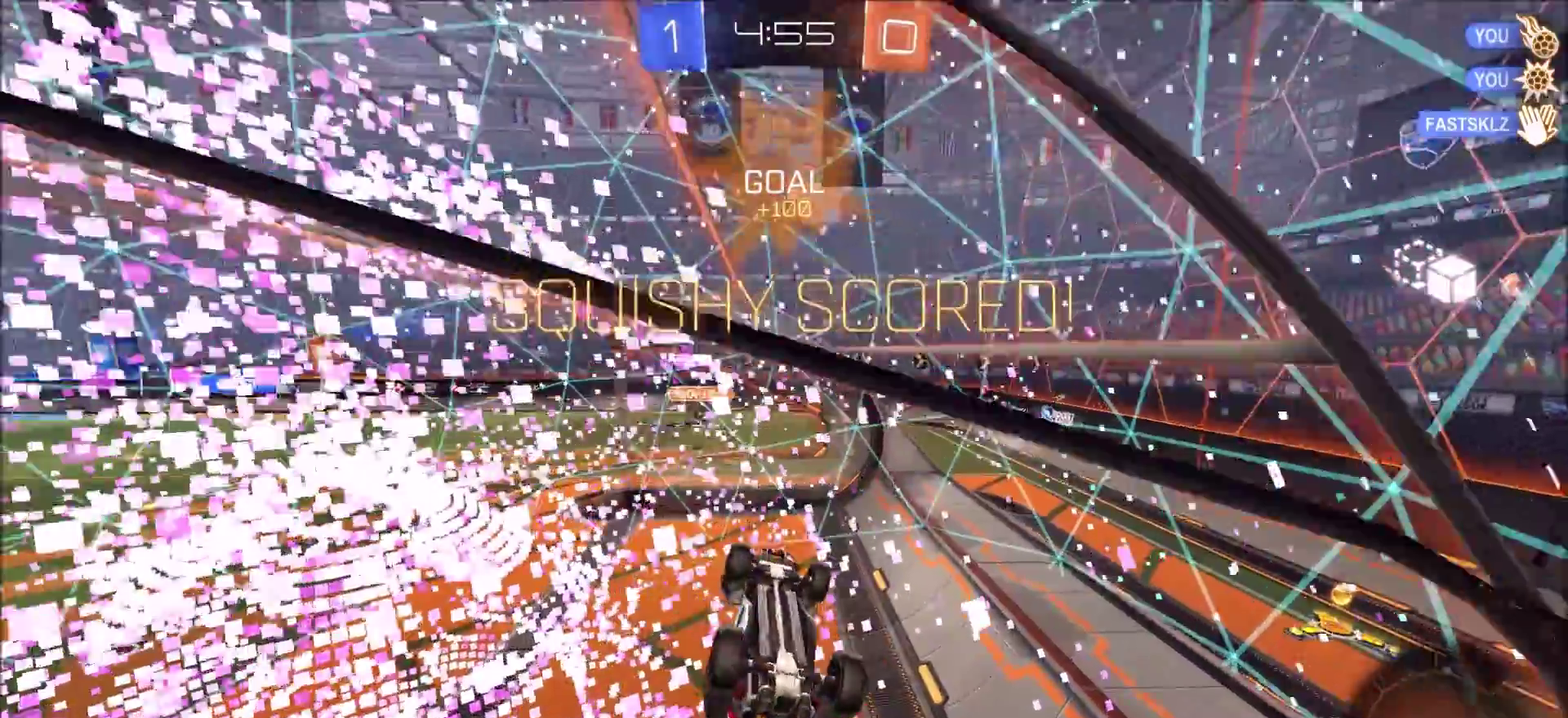
{"dt_ms": 500, "buttons": ["R2"], "left_stick": "right", "right_stick": "center", "events": [[167, "left_stick", "right"], [200, "L1", "down"], [500, "L1", "up"]]}
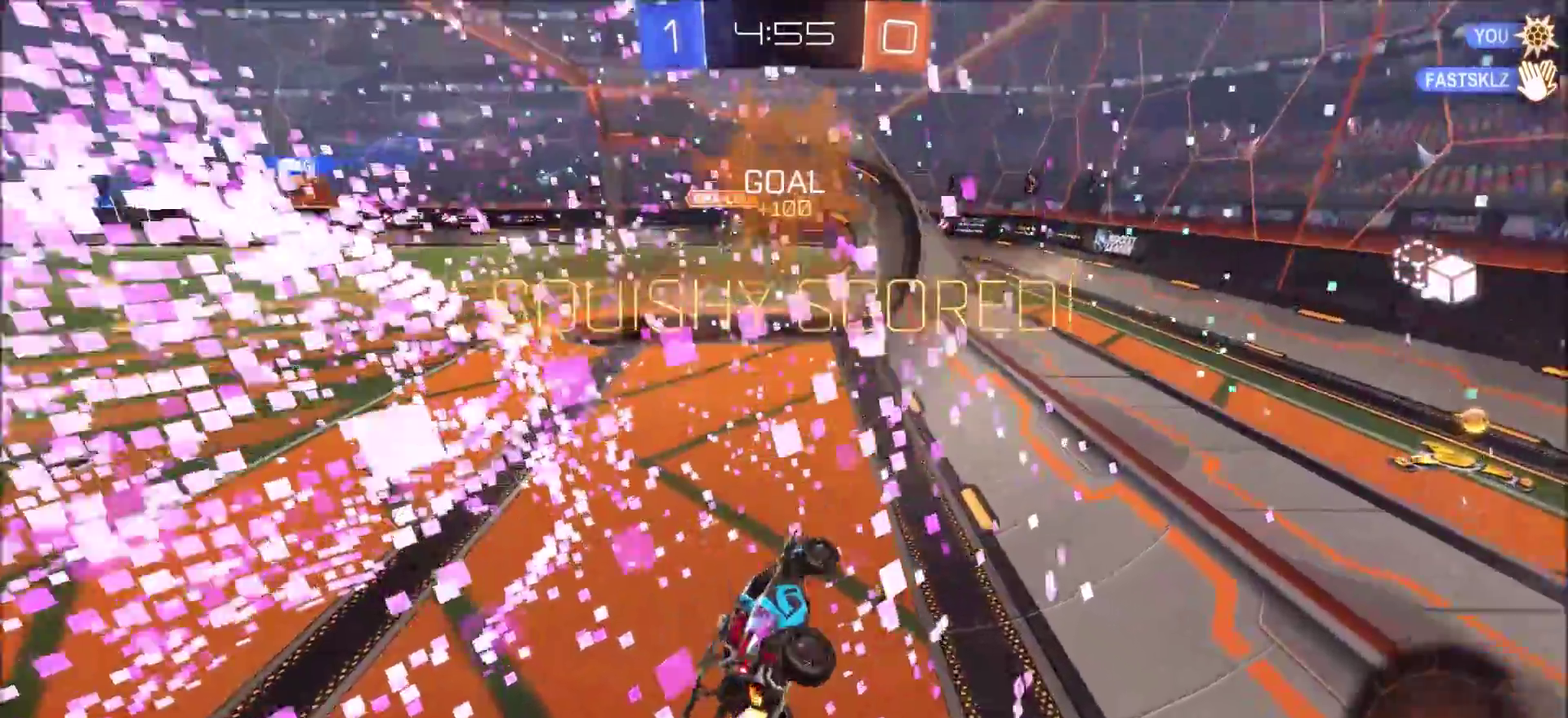
{"dt_ms": 300, "buttons": ["R2"], "left_stick": "left", "right_stick": "center", "events": [[33, "left_stick", "left"]]}
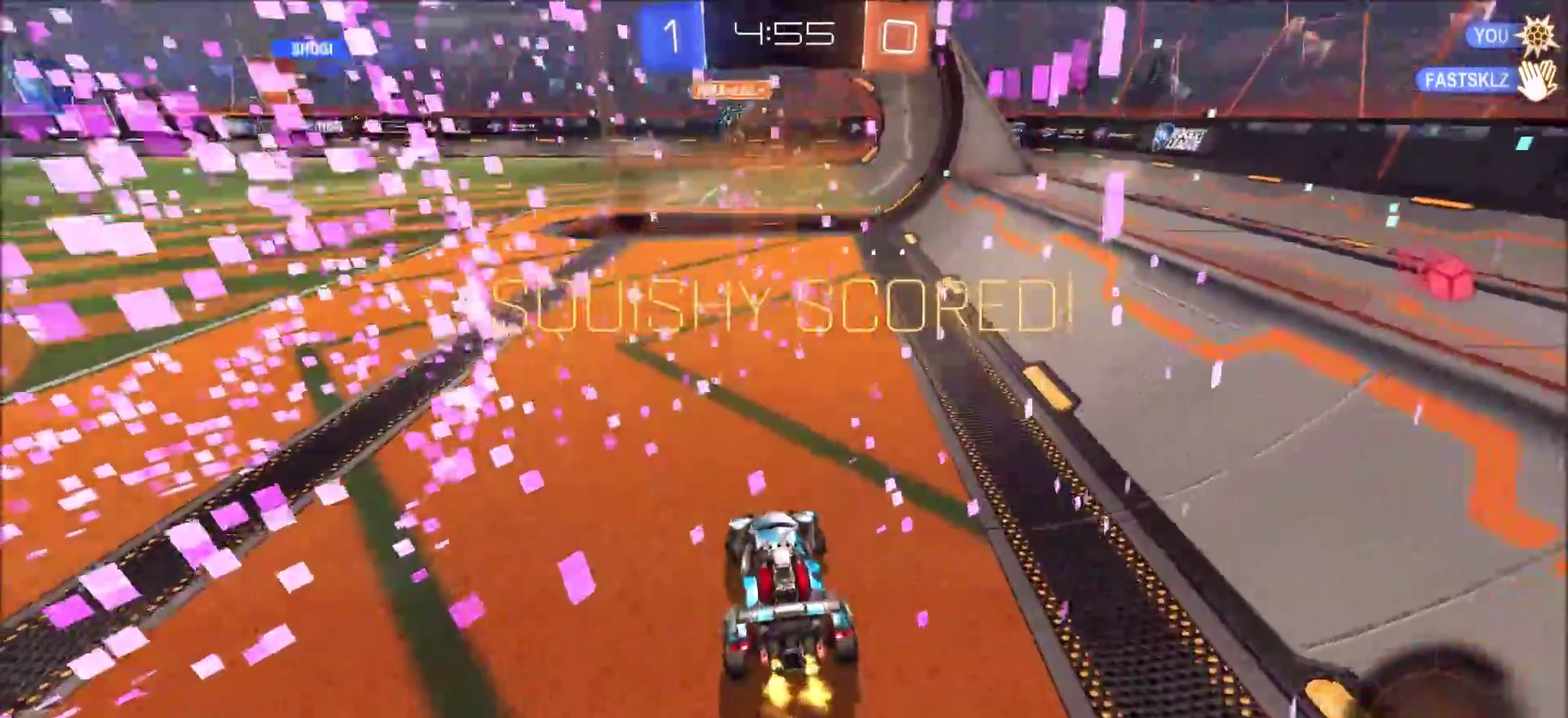
{"dt_ms": 900, "buttons": [], "left_stick": "center", "right_stick": "center", "events": [[250, "CROSS", "down"], [250, "left_stick", "up"], [300, "L1", "down"], [383, "R2", "up"], [417, "CROSS", "up"], [483, "L1", "up"], [500, "R1", "down"], [567, "left_stick", "center"], [867, "R1", "up"]]}